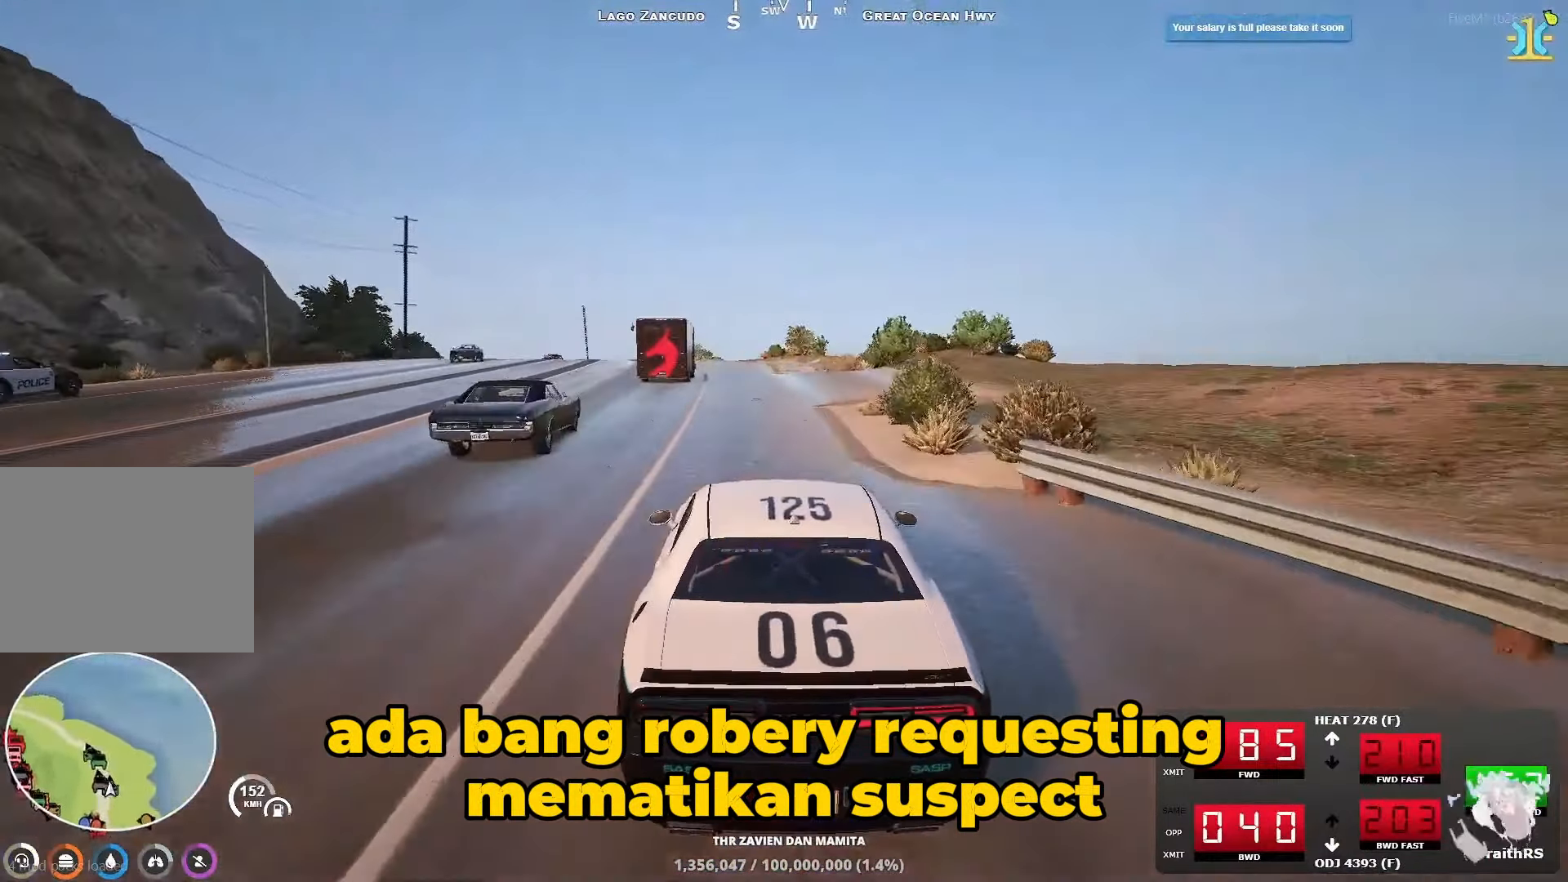
Gameplay with keyboard; each line is a JSON object with the keys held at the frame after it. "events" lists presses ("down") and releases ("up") of "a", "ctrl", "d", "e", "q", "s", "shift", "space" and "w" between this image and that frame as [ms after this image, input, new state], when the widget could be followed in between. No other keys are recorded. Mouse input is not recorded.
{"keys": ["w"], "events": [[383, "a", "down"], [500, "a", "up"]]}
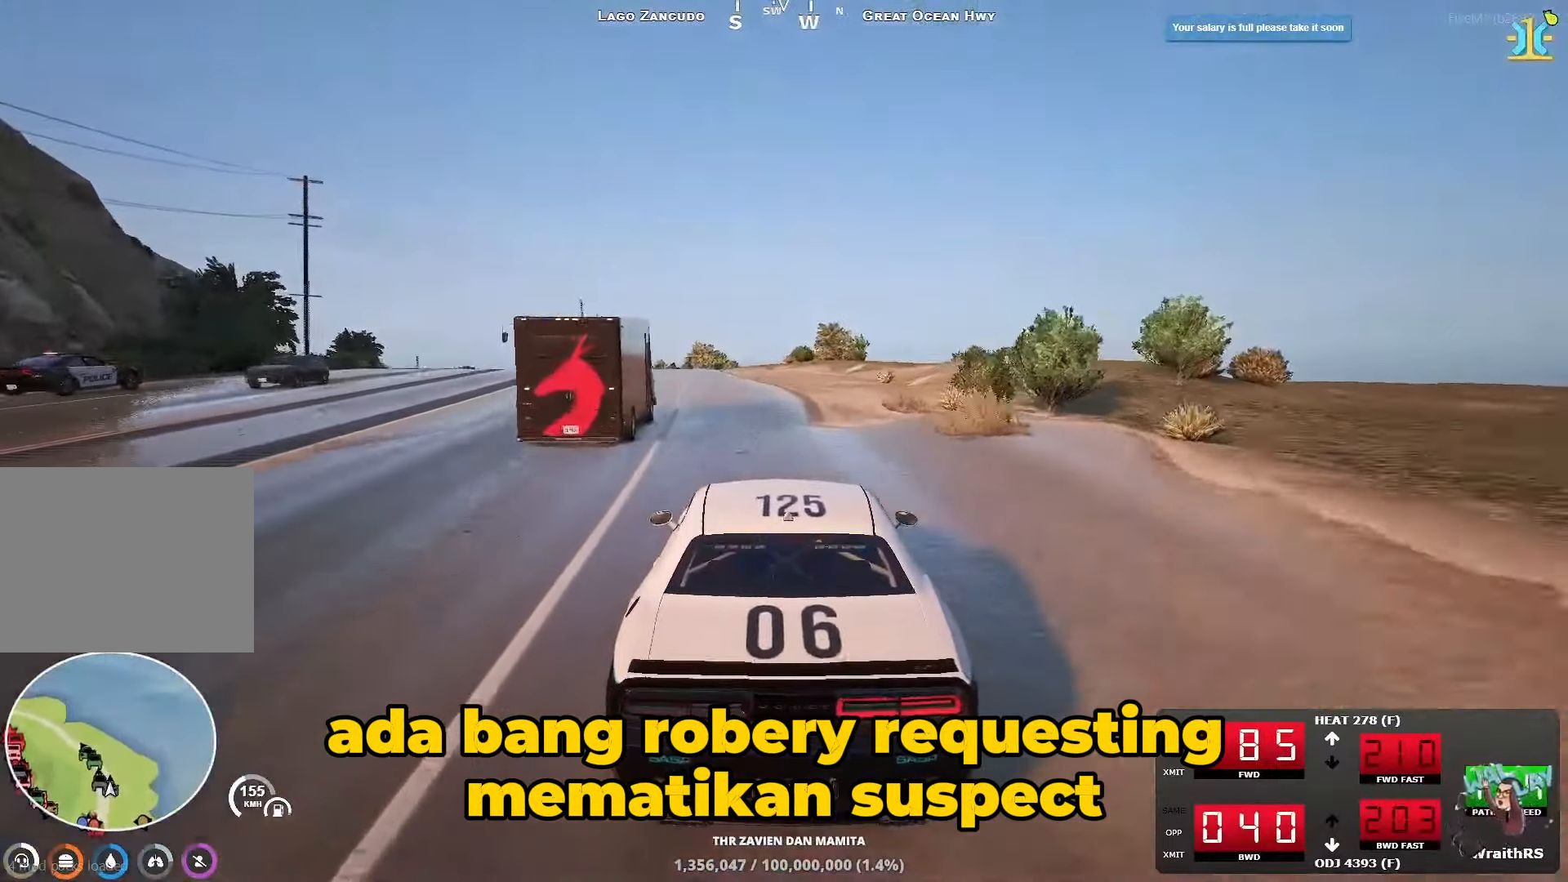
{"keys": ["a", "w"], "events": [[17, "a", "down"], [133, "a", "up"], [233, "a", "down"], [333, "a", "up"], [433, "a", "down"]]}
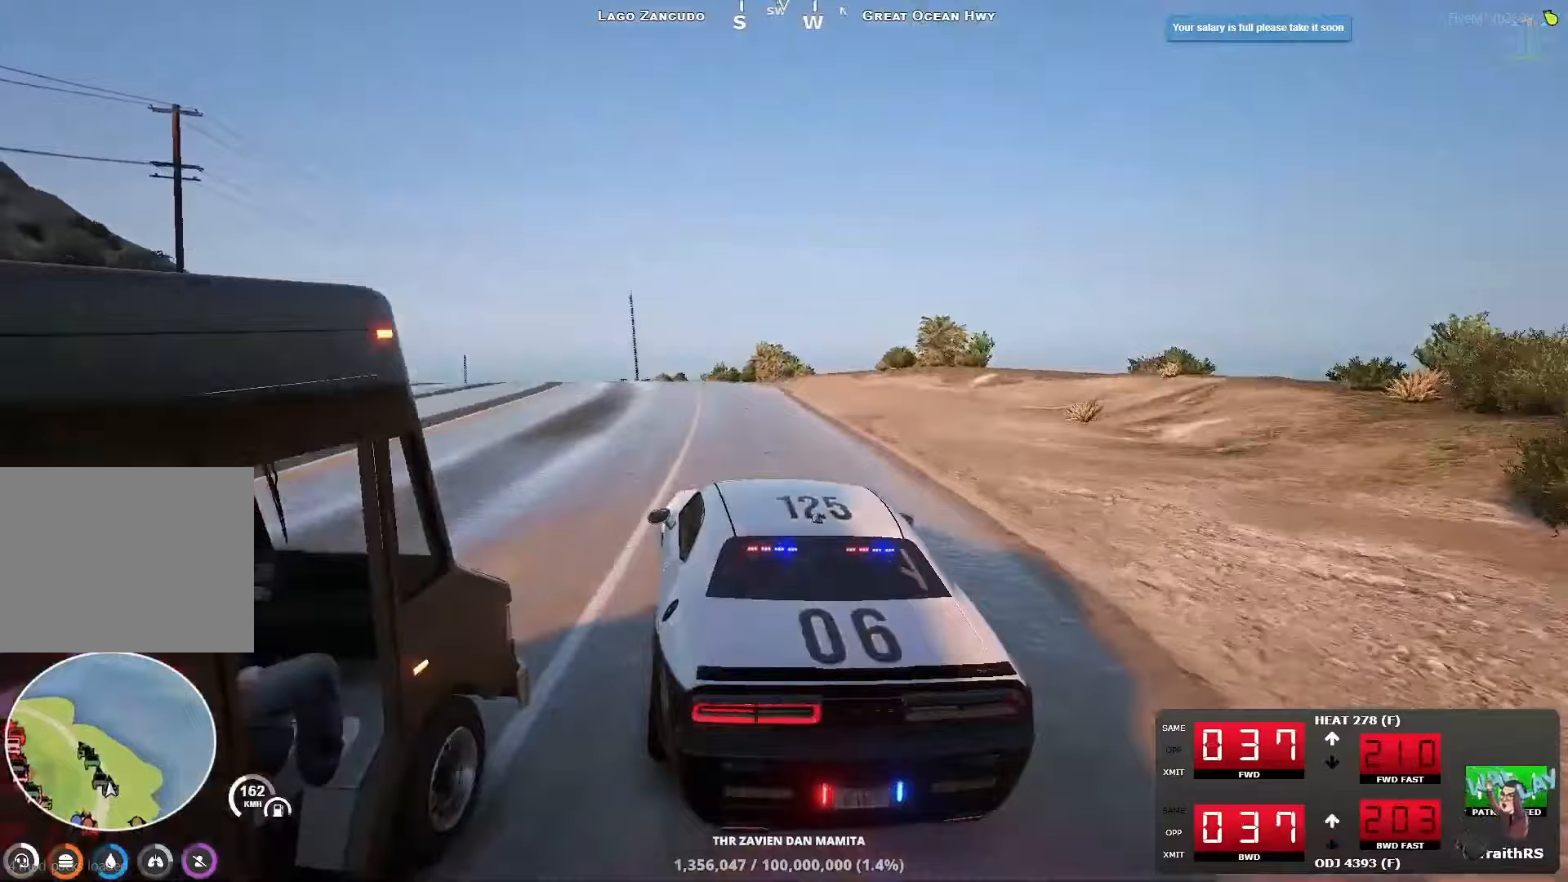
{"keys": ["w"], "events": [[50, "a", "up"], [217, "a", "down"], [300, "a", "up"], [400, "a", "down"], [467, "a", "up"]]}
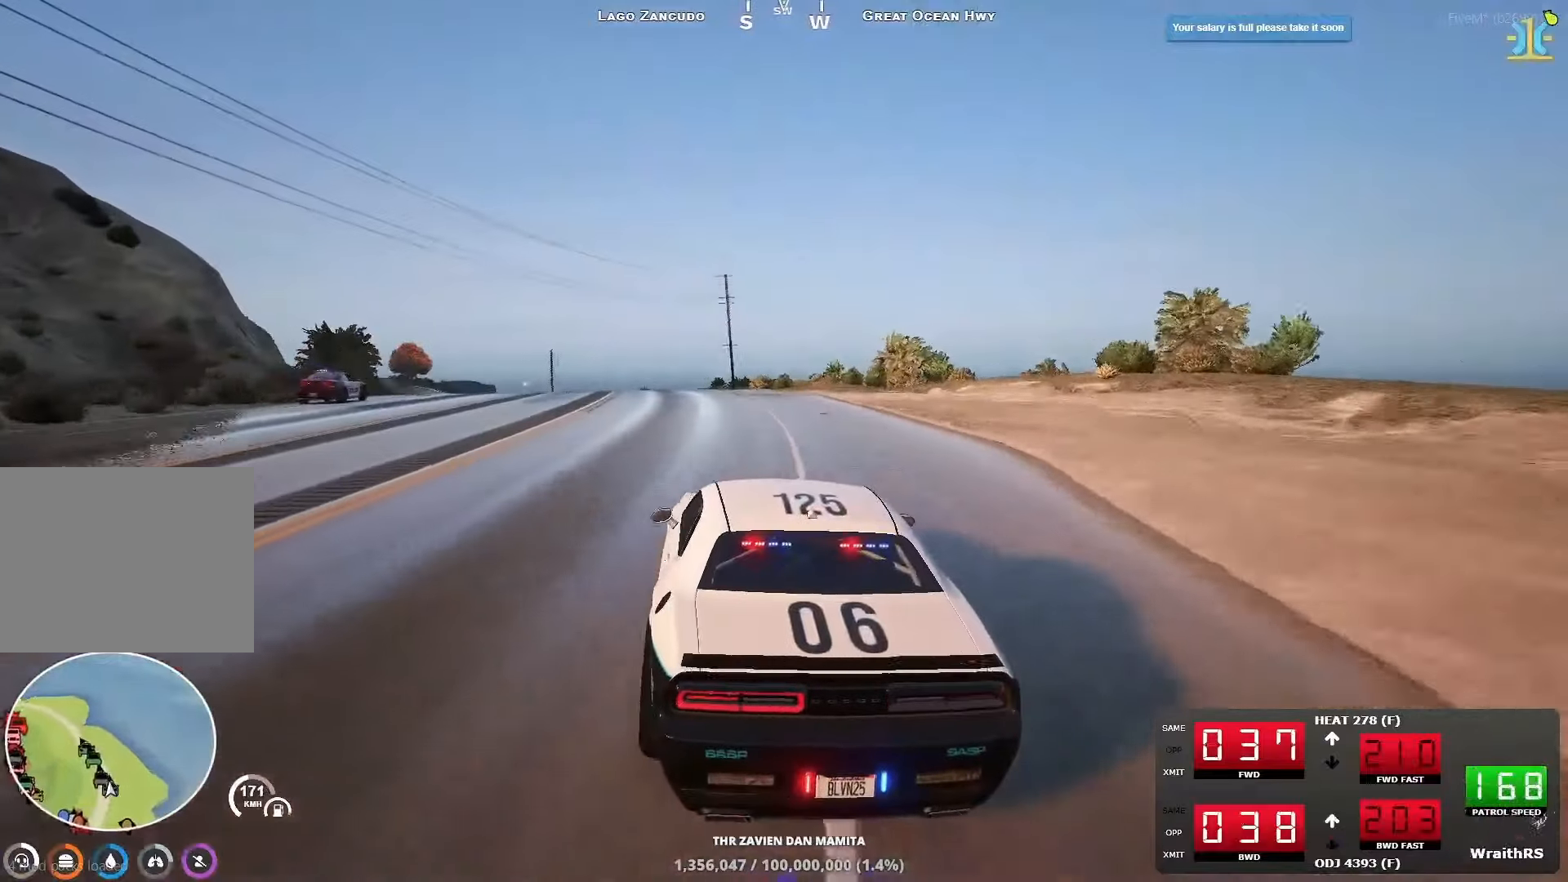
{"keys": ["a", "w"], "events": [[83, "a", "down"], [167, "a", "up"], [250, "a", "down"], [350, "a", "up"], [433, "a", "down"]]}
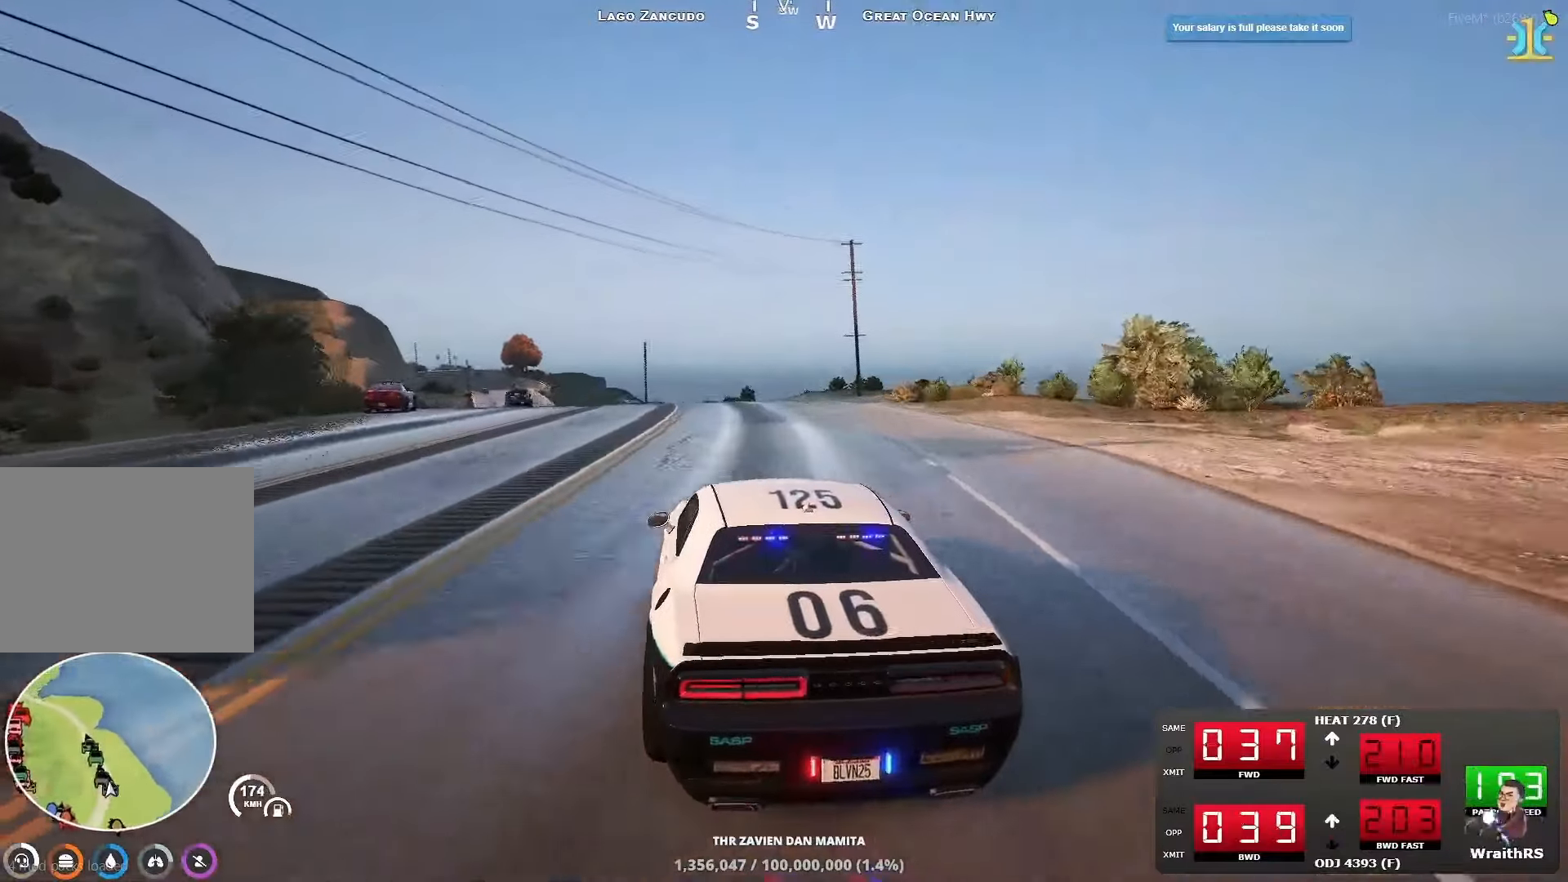
{"keys": ["w"], "events": [[17, "a", "up"], [250, "a", "down"], [350, "a", "up"]]}
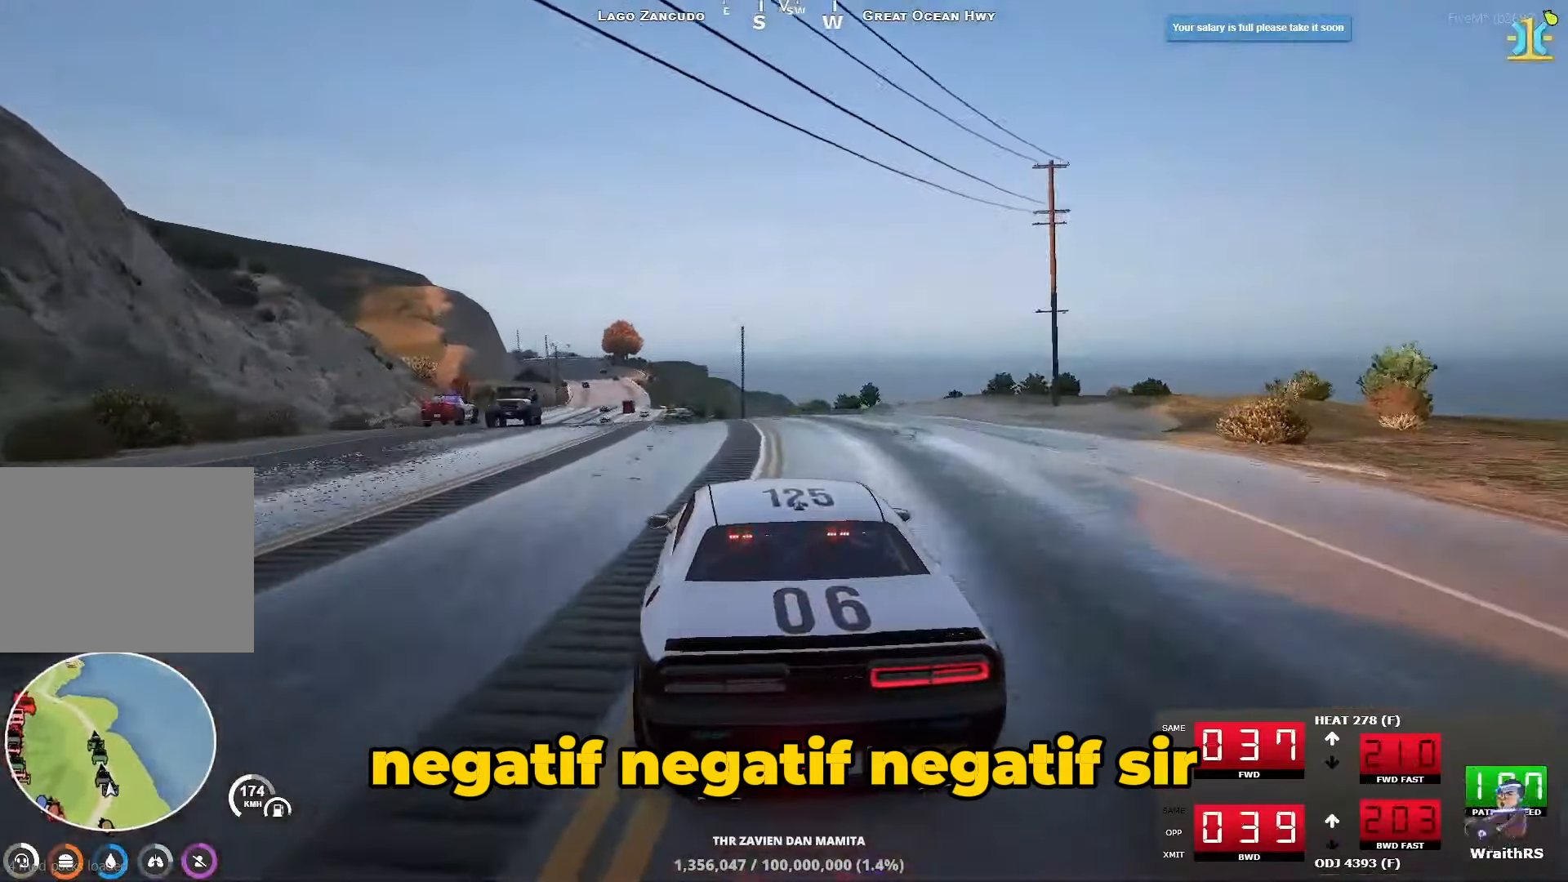
{"keys": ["w"], "events": [[167, "a", "down"], [267, "a", "up"]]}
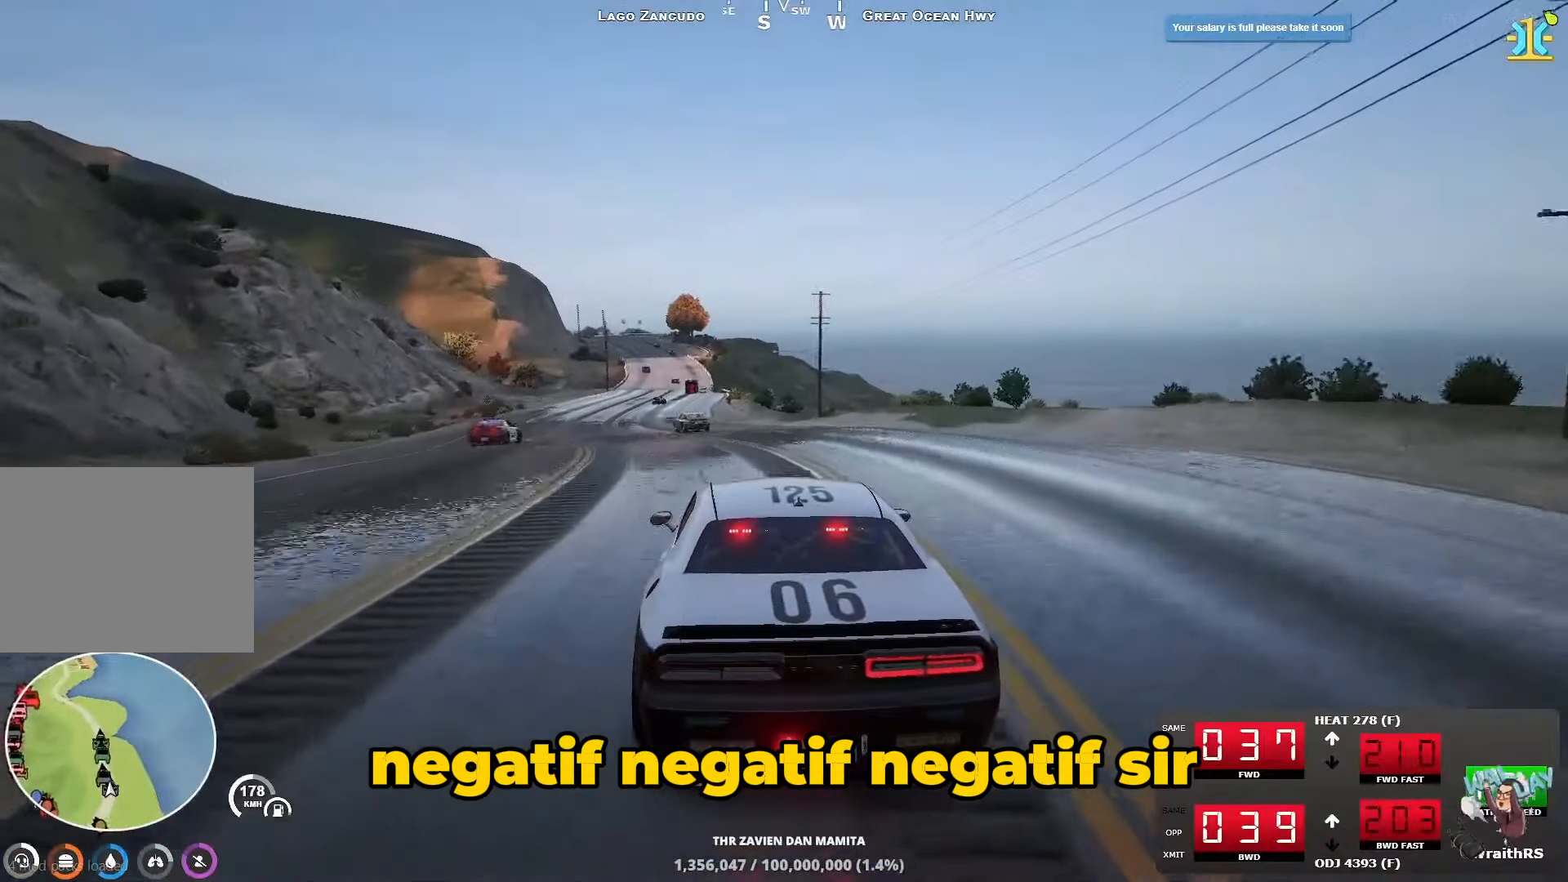
{"keys": ["w"], "events": [[167, "a", "down"], [267, "a", "up"]]}
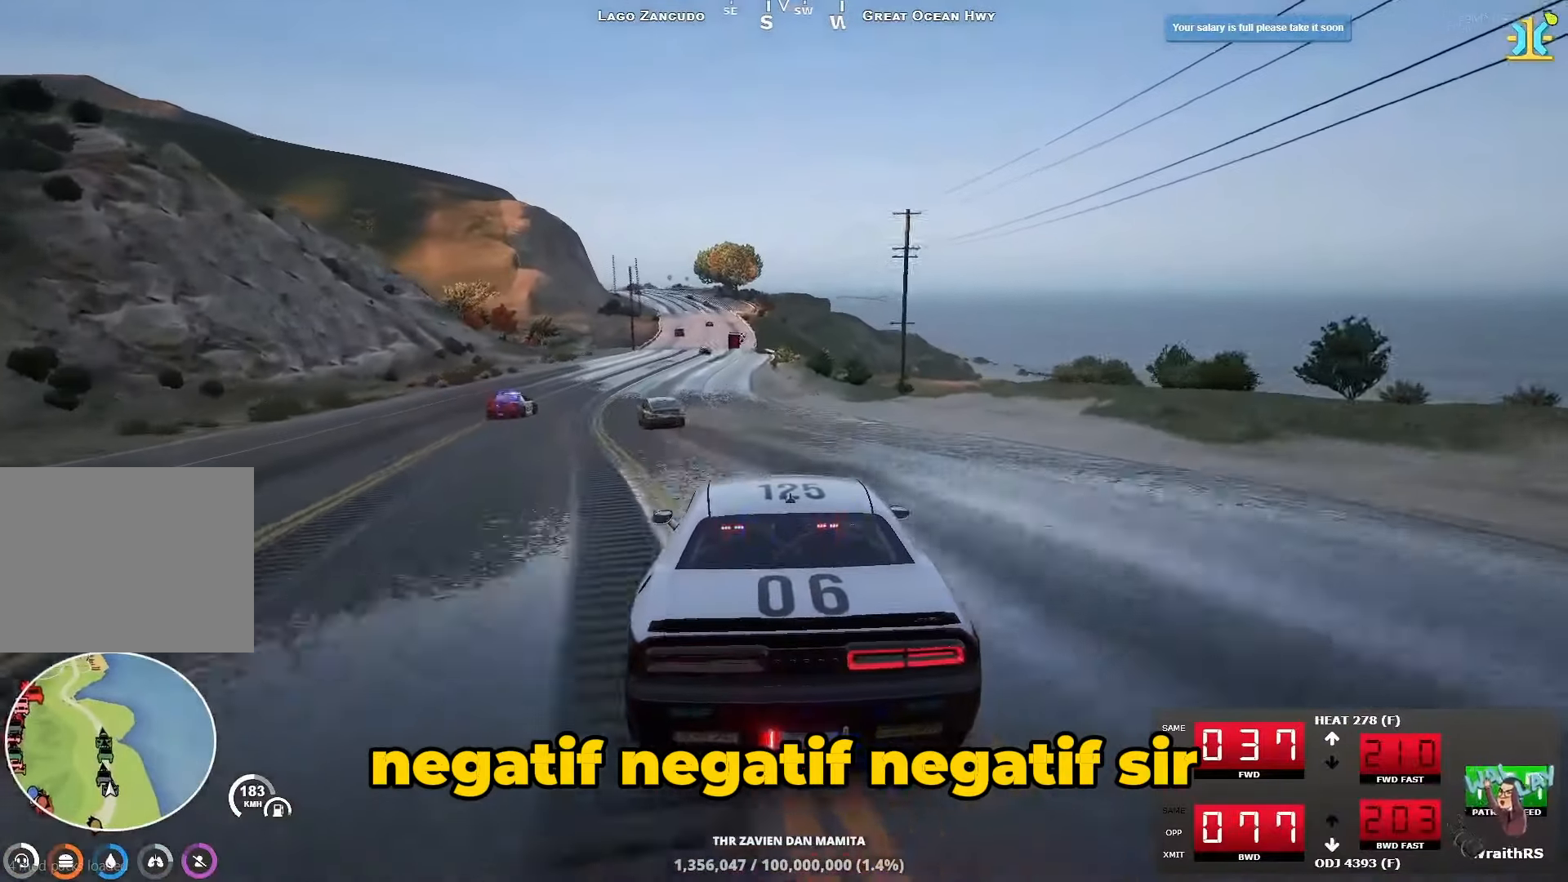
{"keys": ["w"], "events": [[383, "a", "down"], [500, "a", "up"]]}
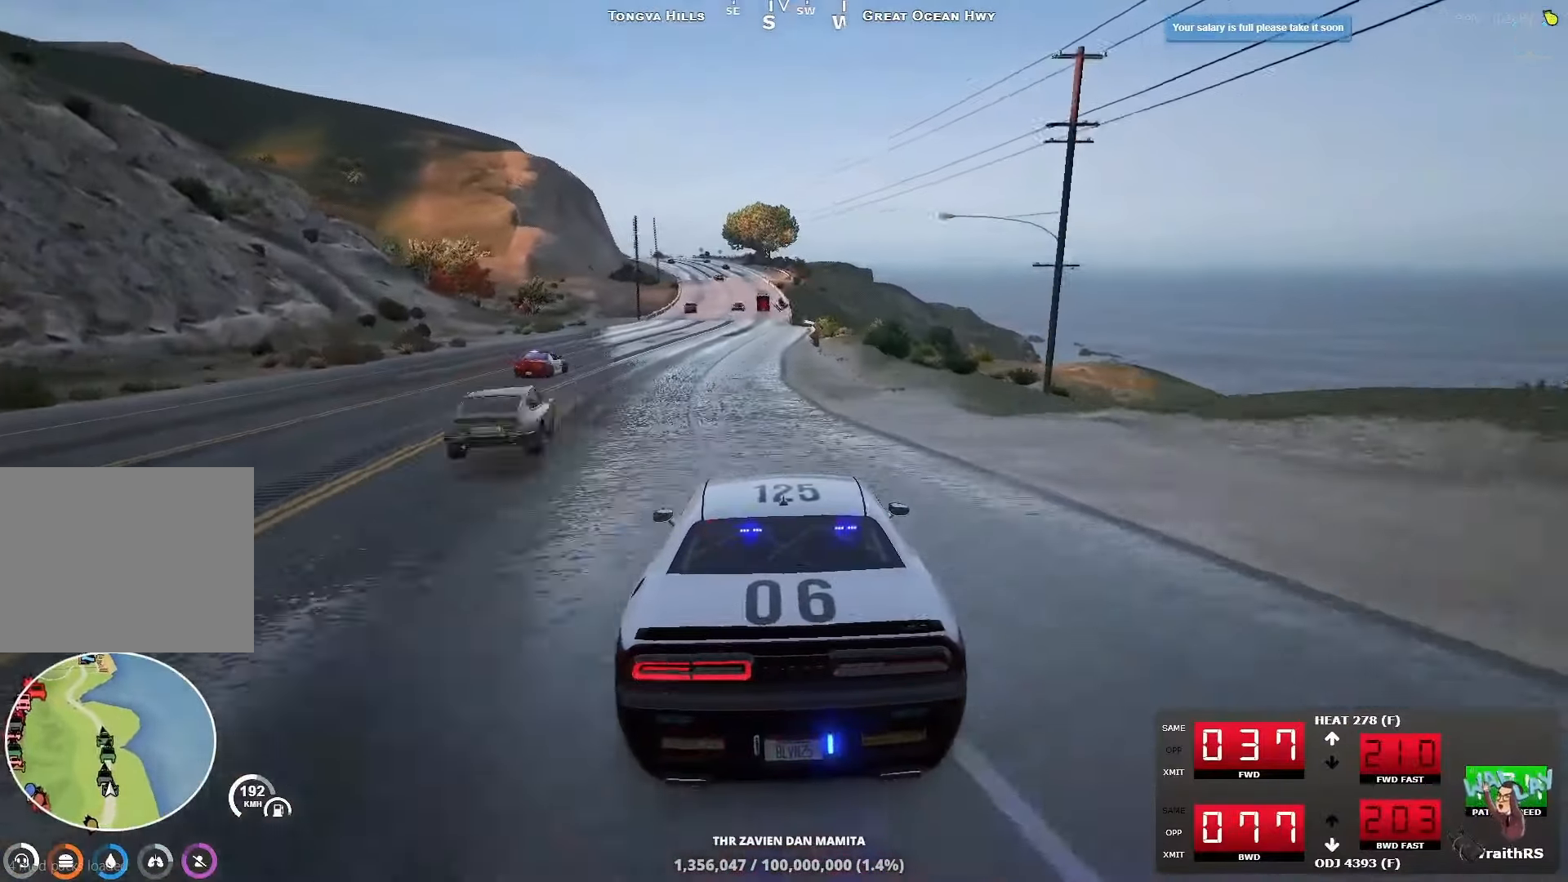
{"keys": ["w"], "events": []}
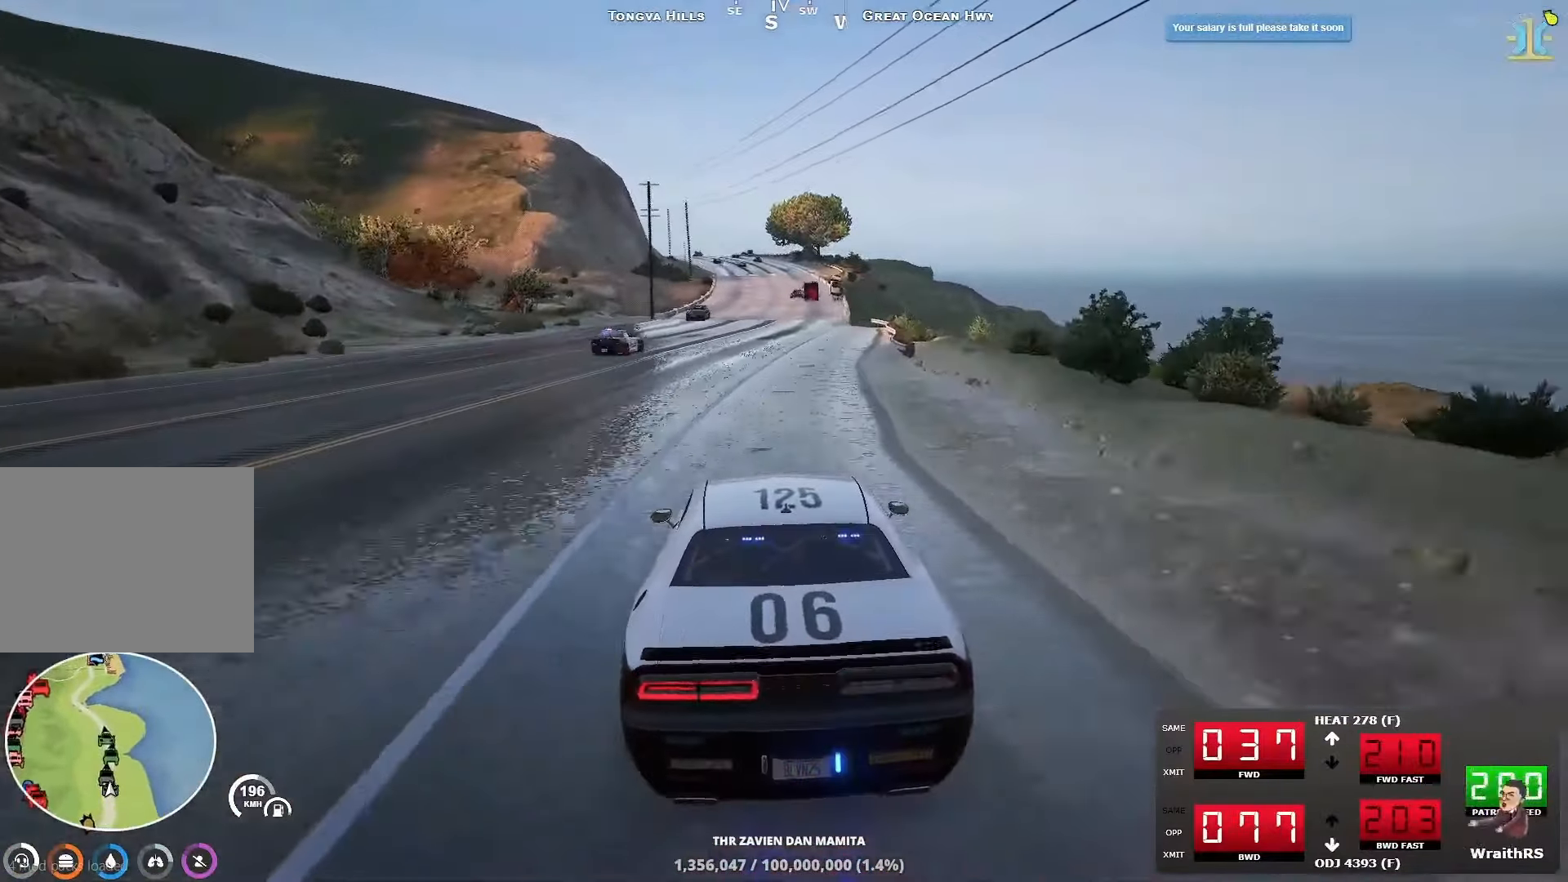
{"keys": ["s"], "events": [[133, "w", "up"], [333, "s", "down"]]}
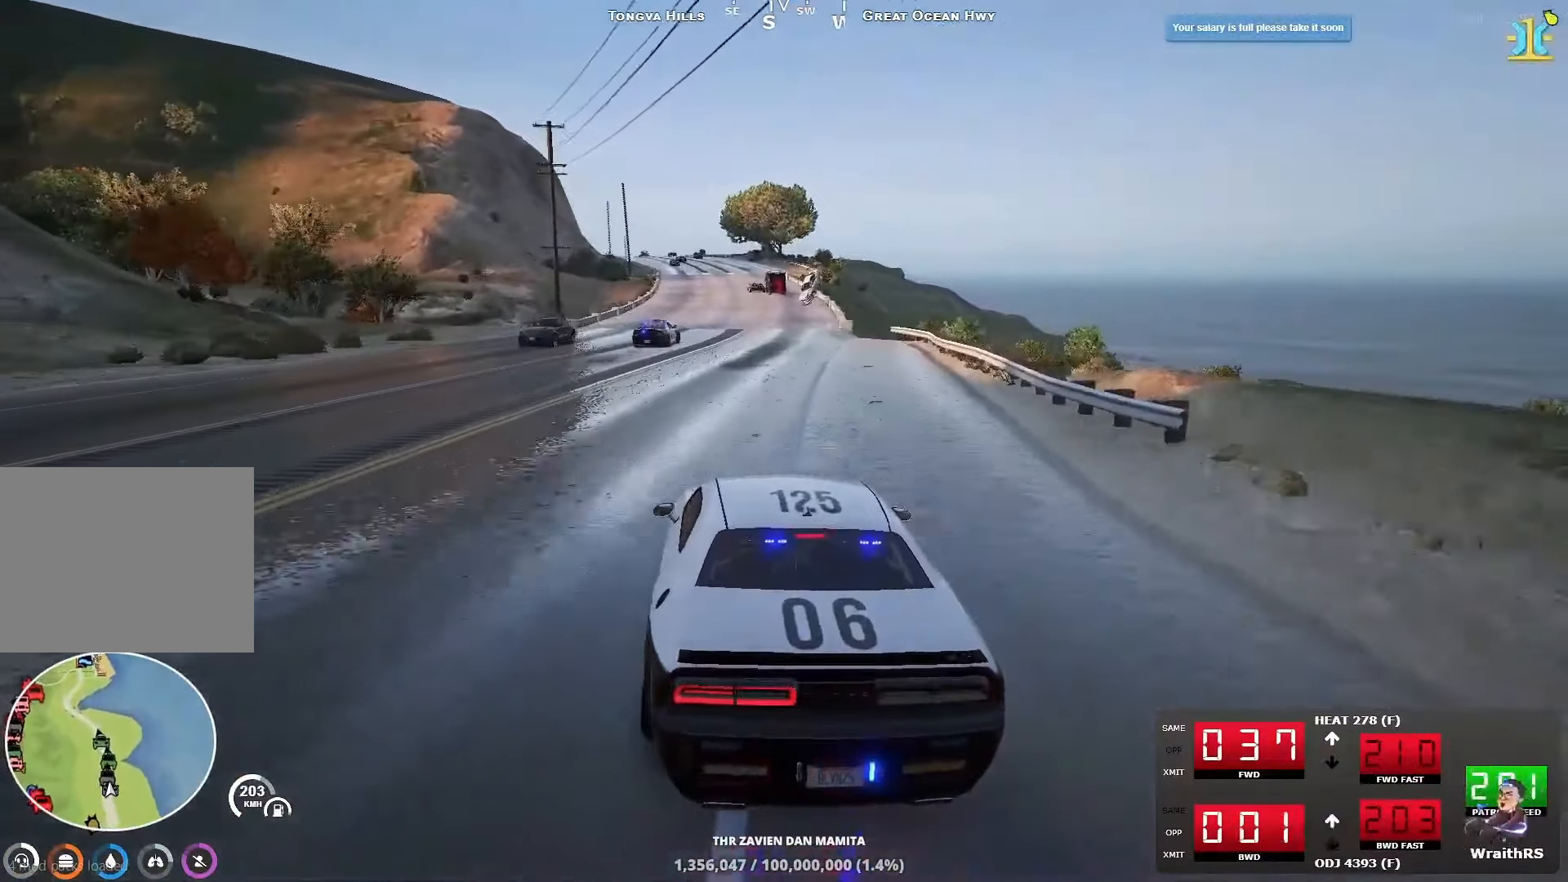
{"keys": ["s"], "events": [[100, "d", "down"], [217, "d", "up"]]}
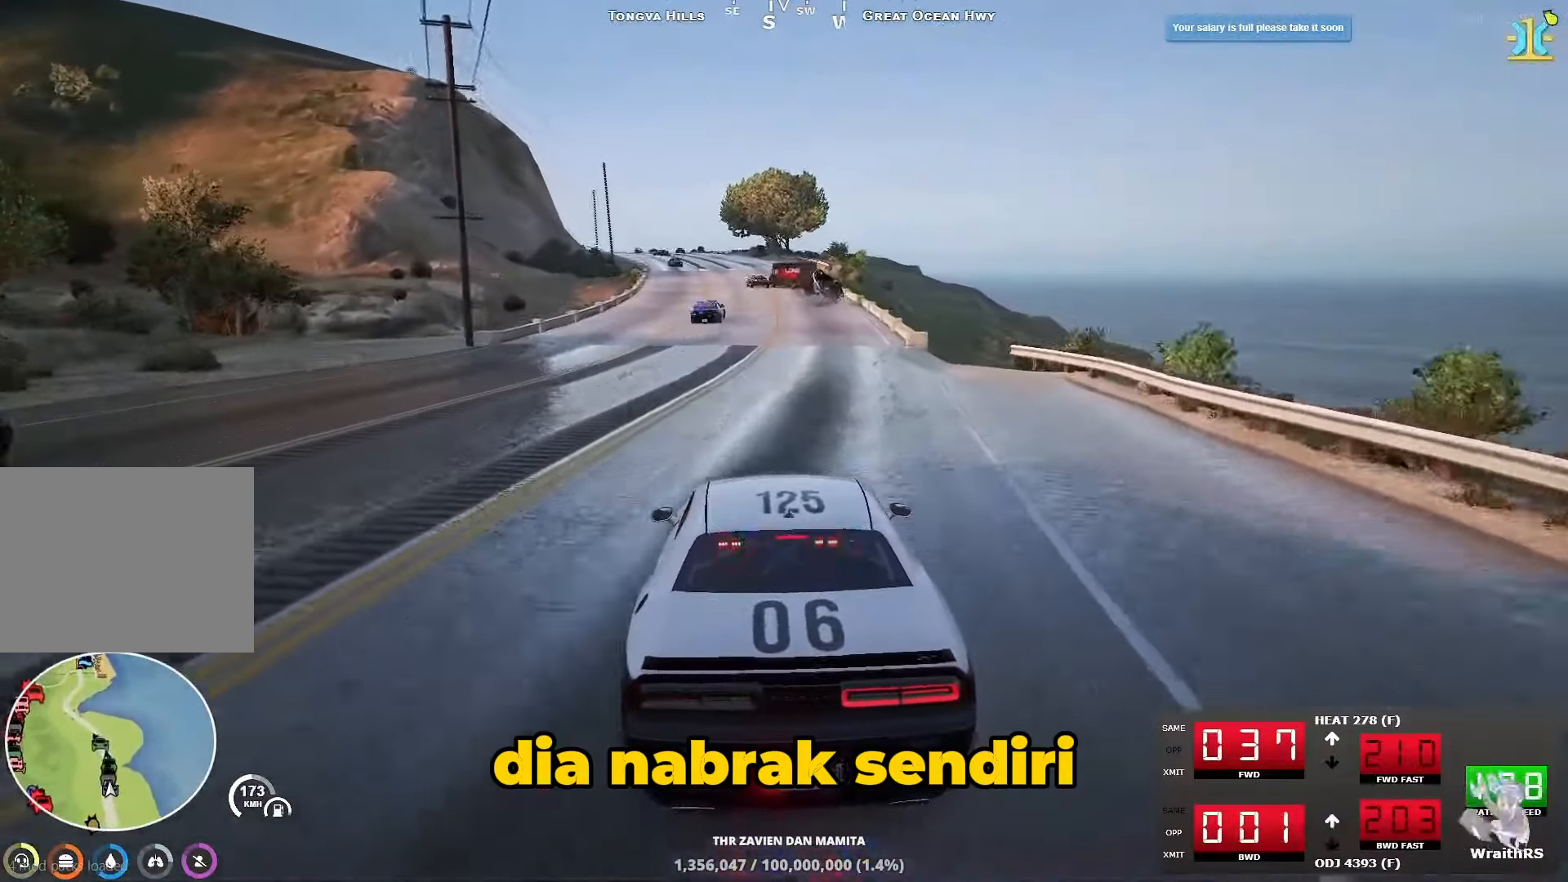
{"keys": ["d"], "events": [[150, "d", "down"], [250, "d", "up"], [433, "d", "down"], [467, "s", "up"]]}
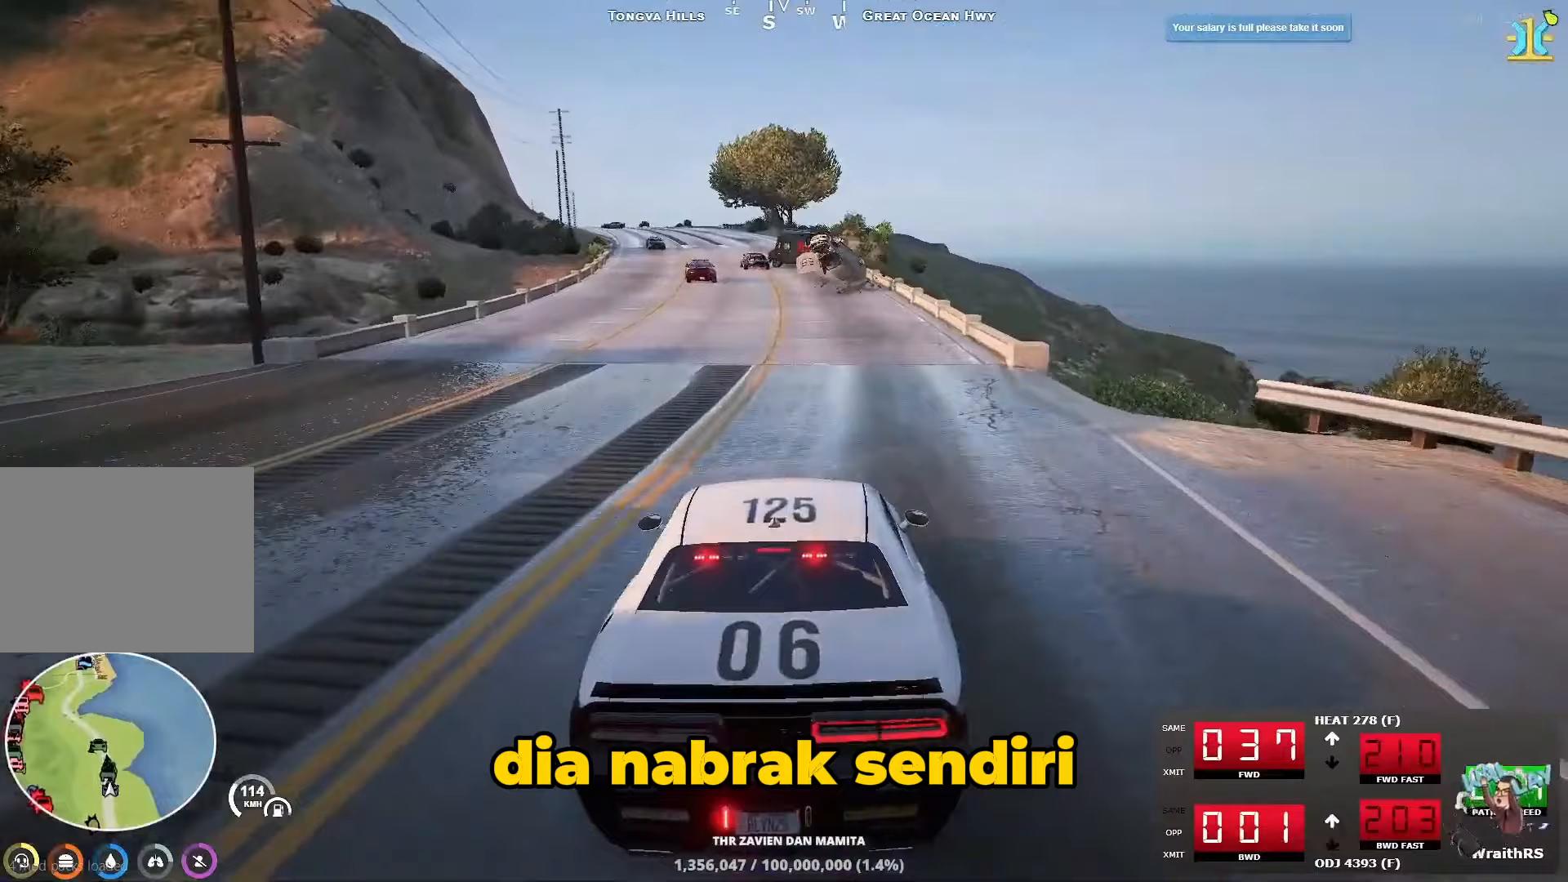
{"keys": ["a", "w"], "events": [[33, "d", "up"], [300, "w", "down"], [467, "a", "down"]]}
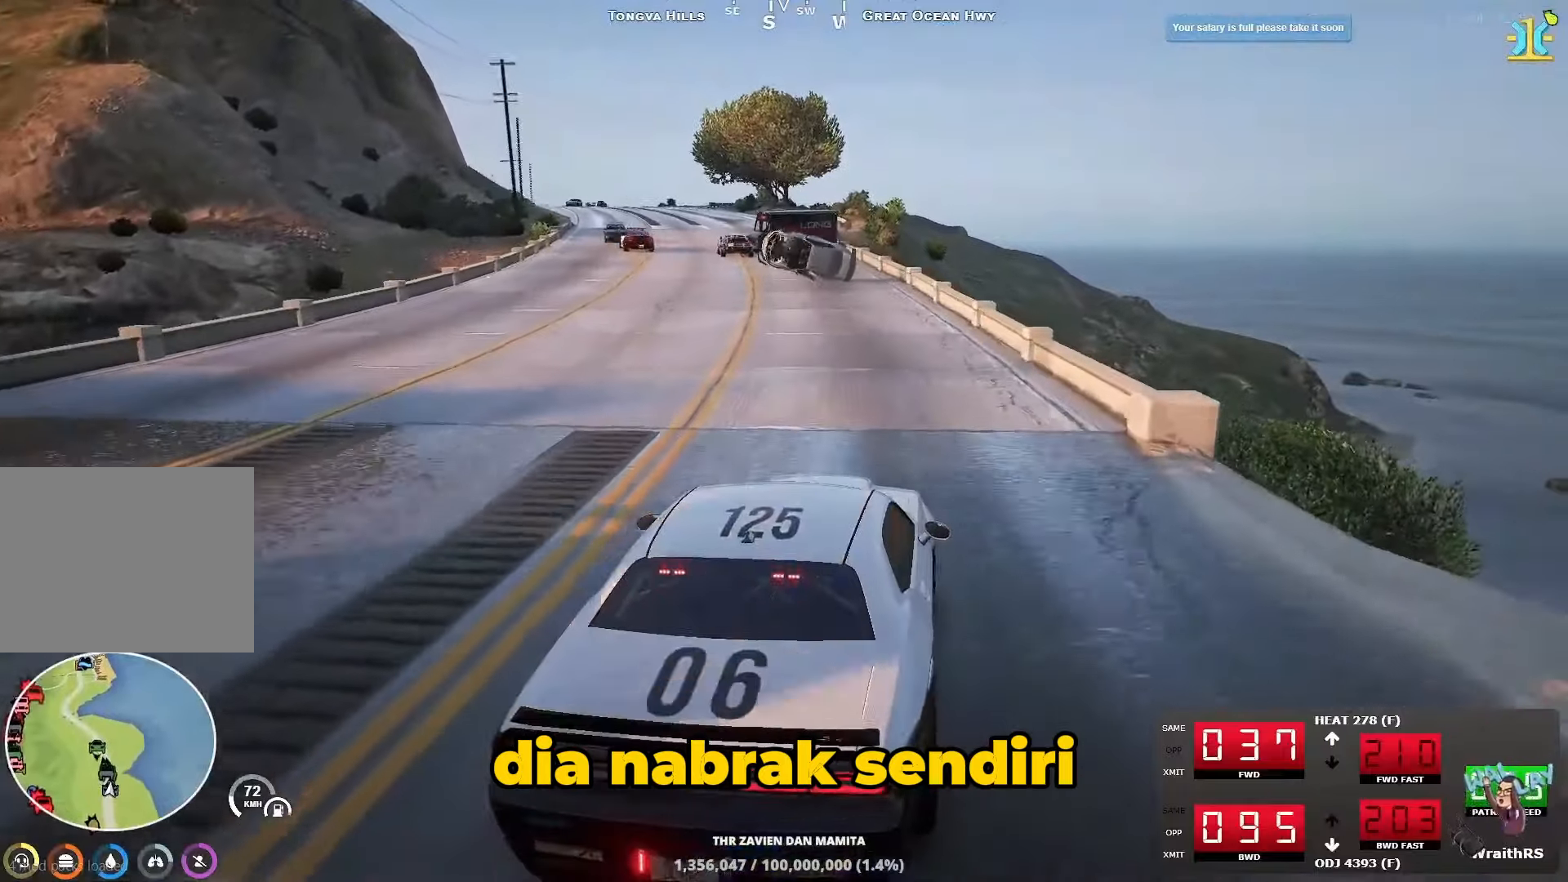
{"keys": ["w"], "events": [[100, "a", "up"]]}
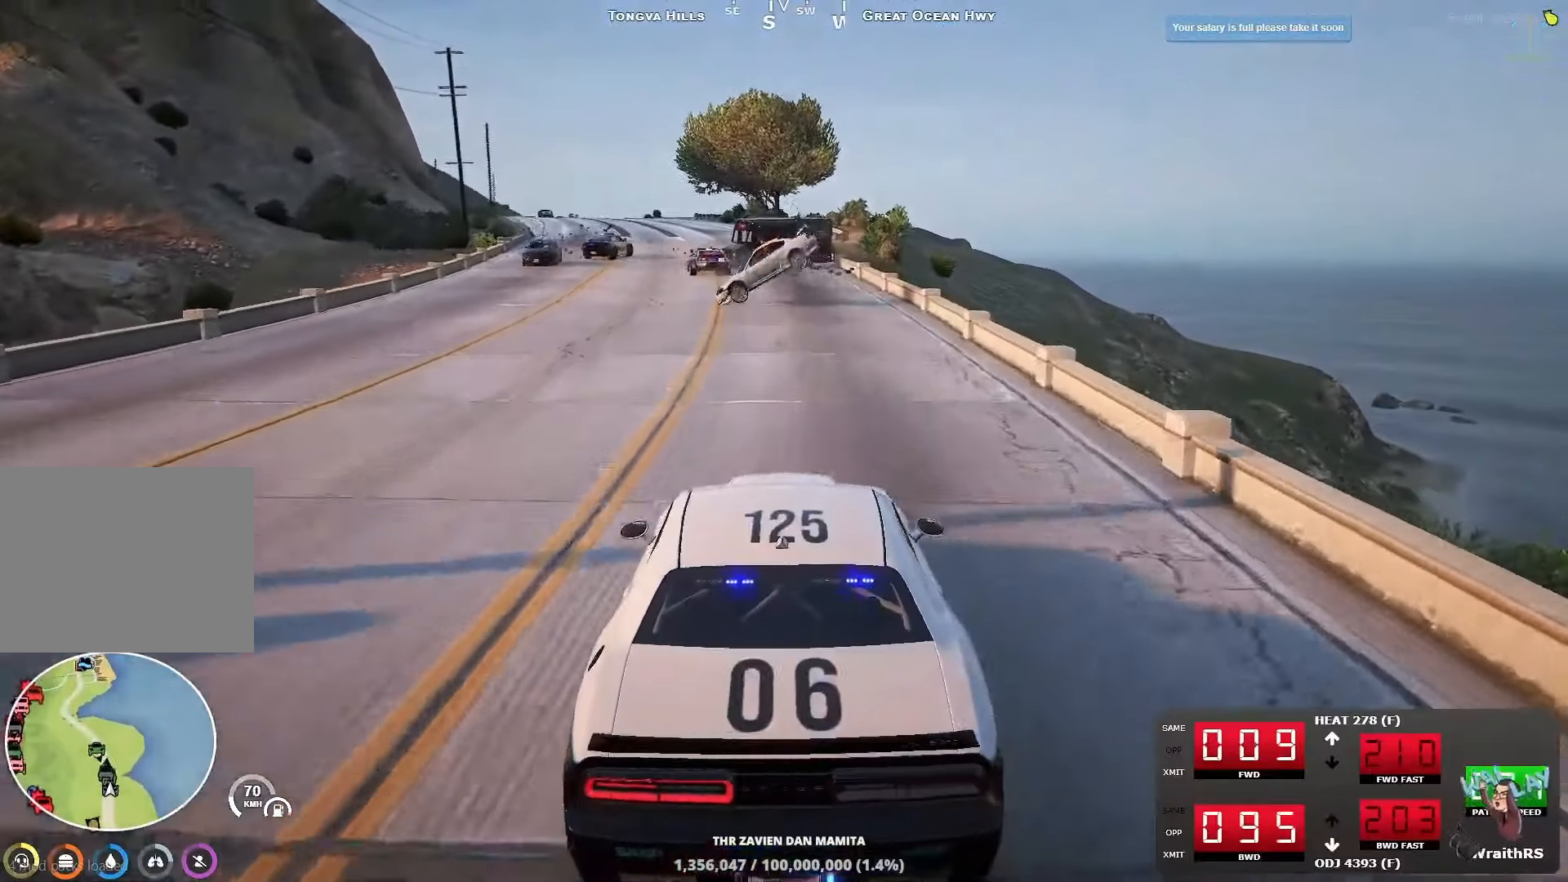
{"keys": ["w"], "events": [[217, "a", "down"], [267, "a", "up"]]}
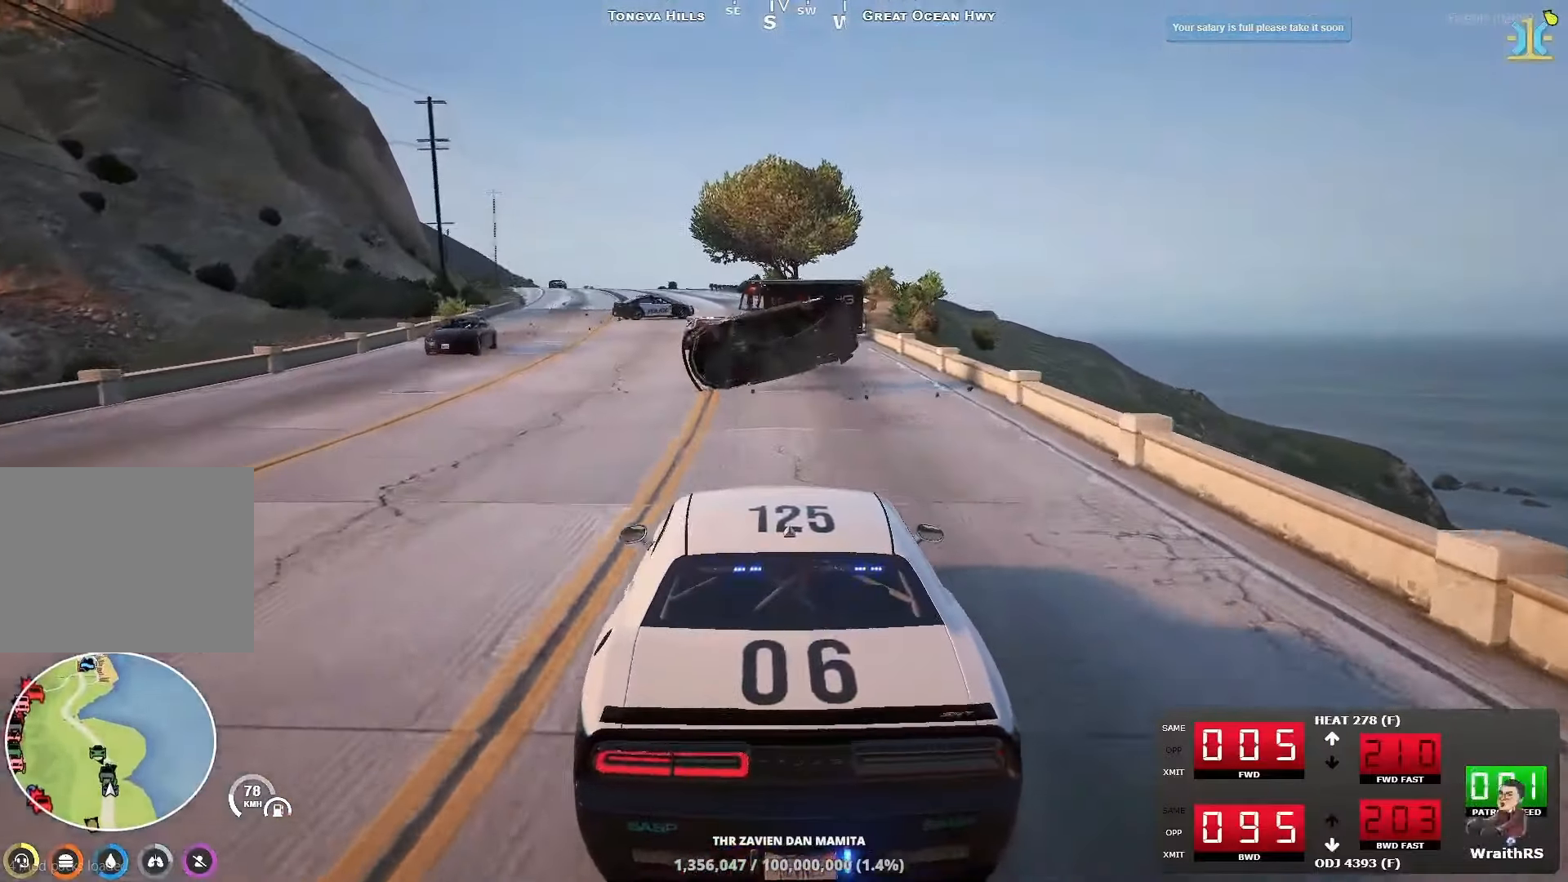
{"keys": [], "events": [[333, "d", "down"], [417, "d", "up"], [417, "w", "up"]]}
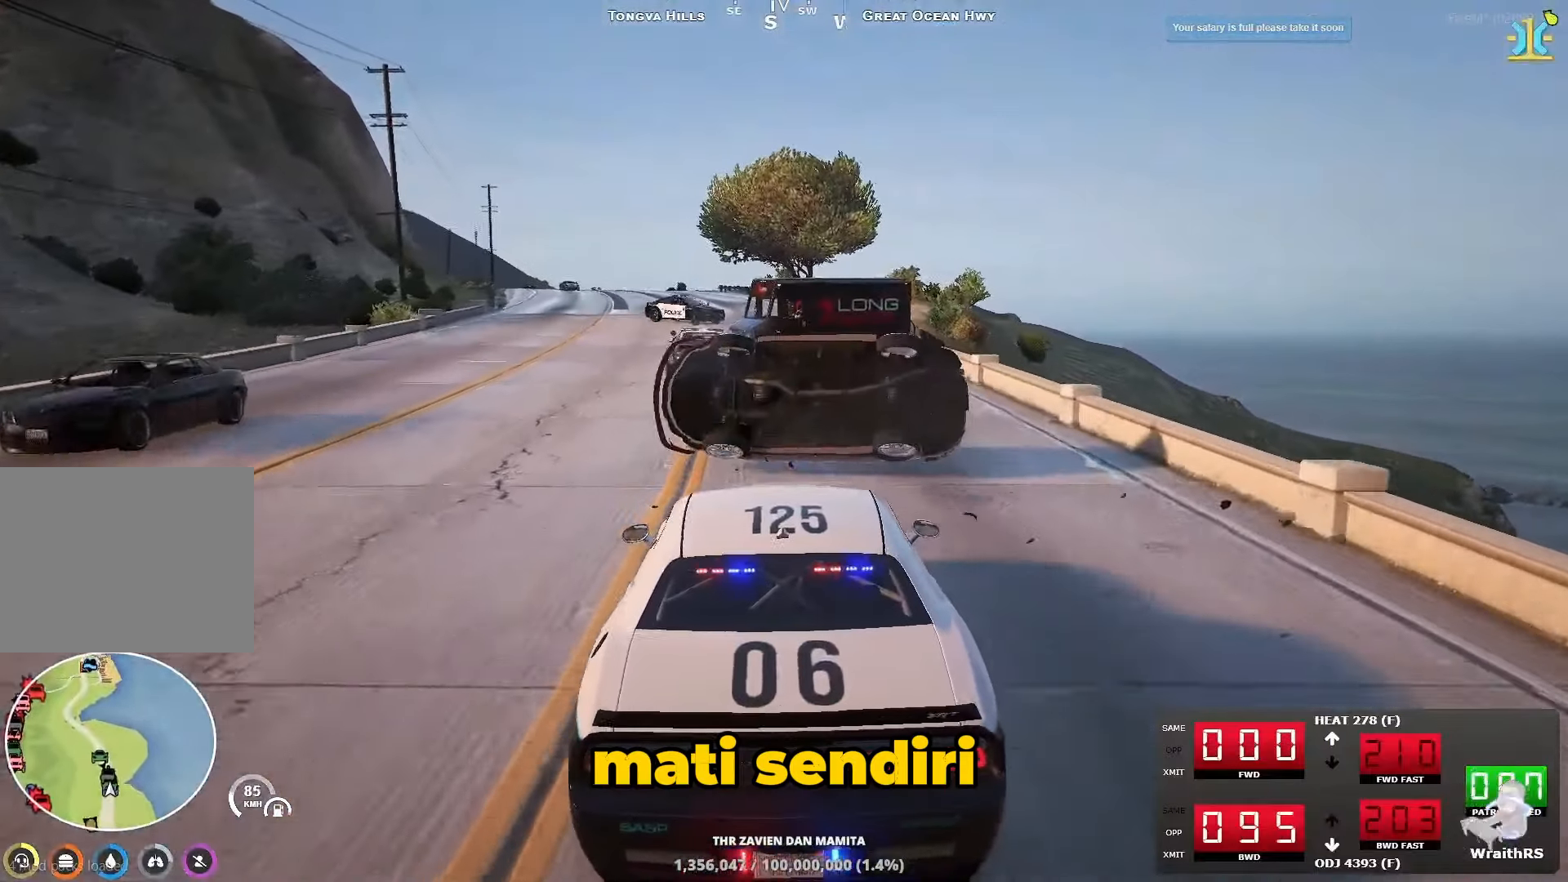
{"keys": ["a", "s"], "events": [[50, "s", "down"], [383, "a", "down"]]}
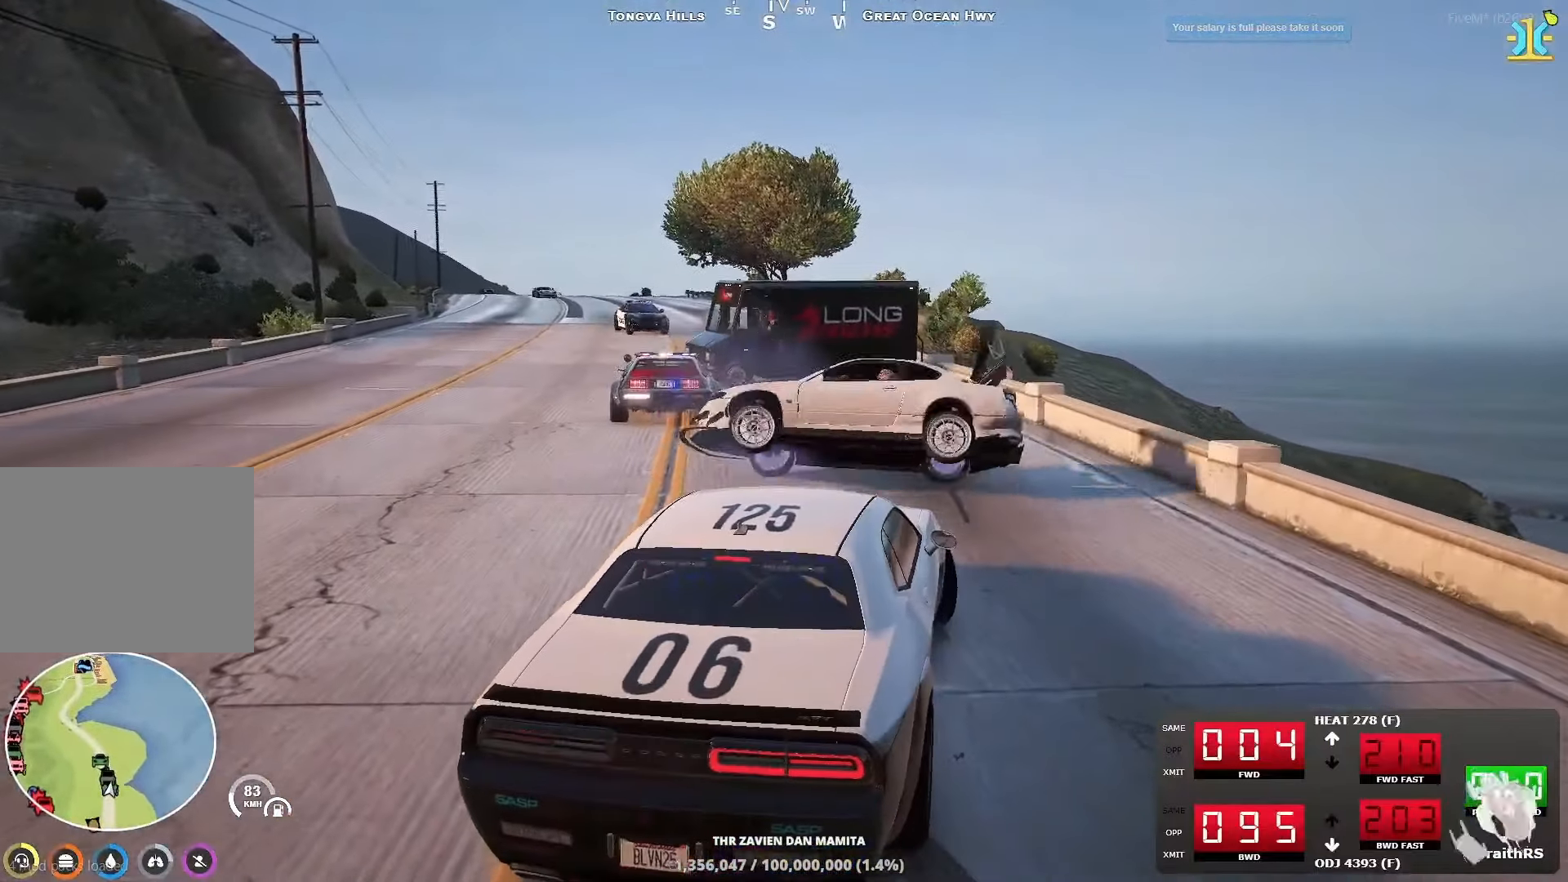
{"keys": ["s"], "events": [[33, "a", "up"], [133, "d", "down"], [483, "d", "up"]]}
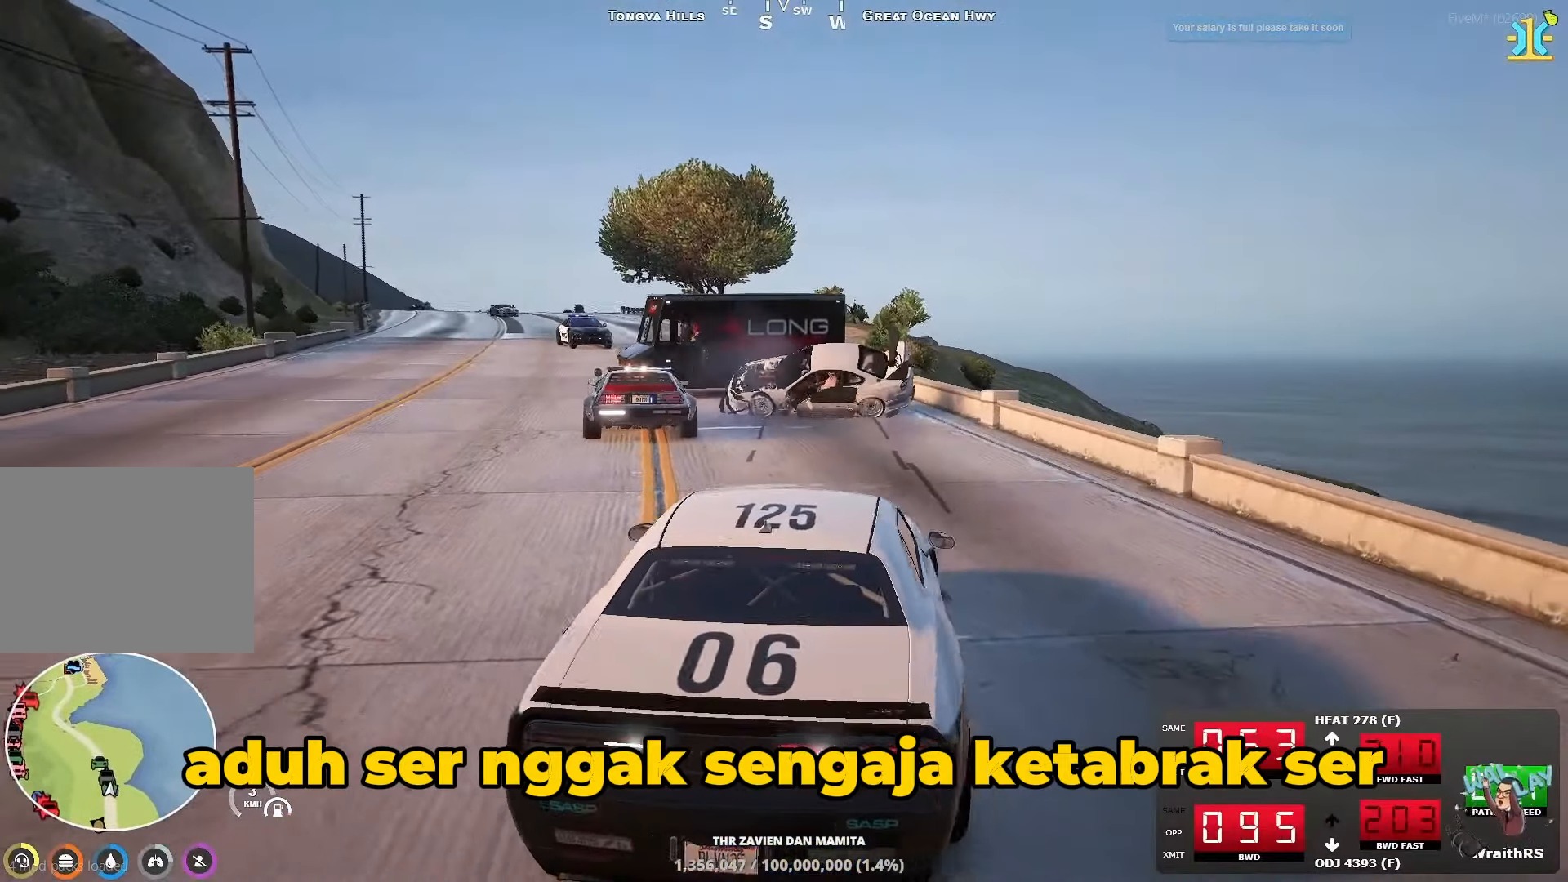
{"keys": [], "events": [[50, "s", "up"]]}
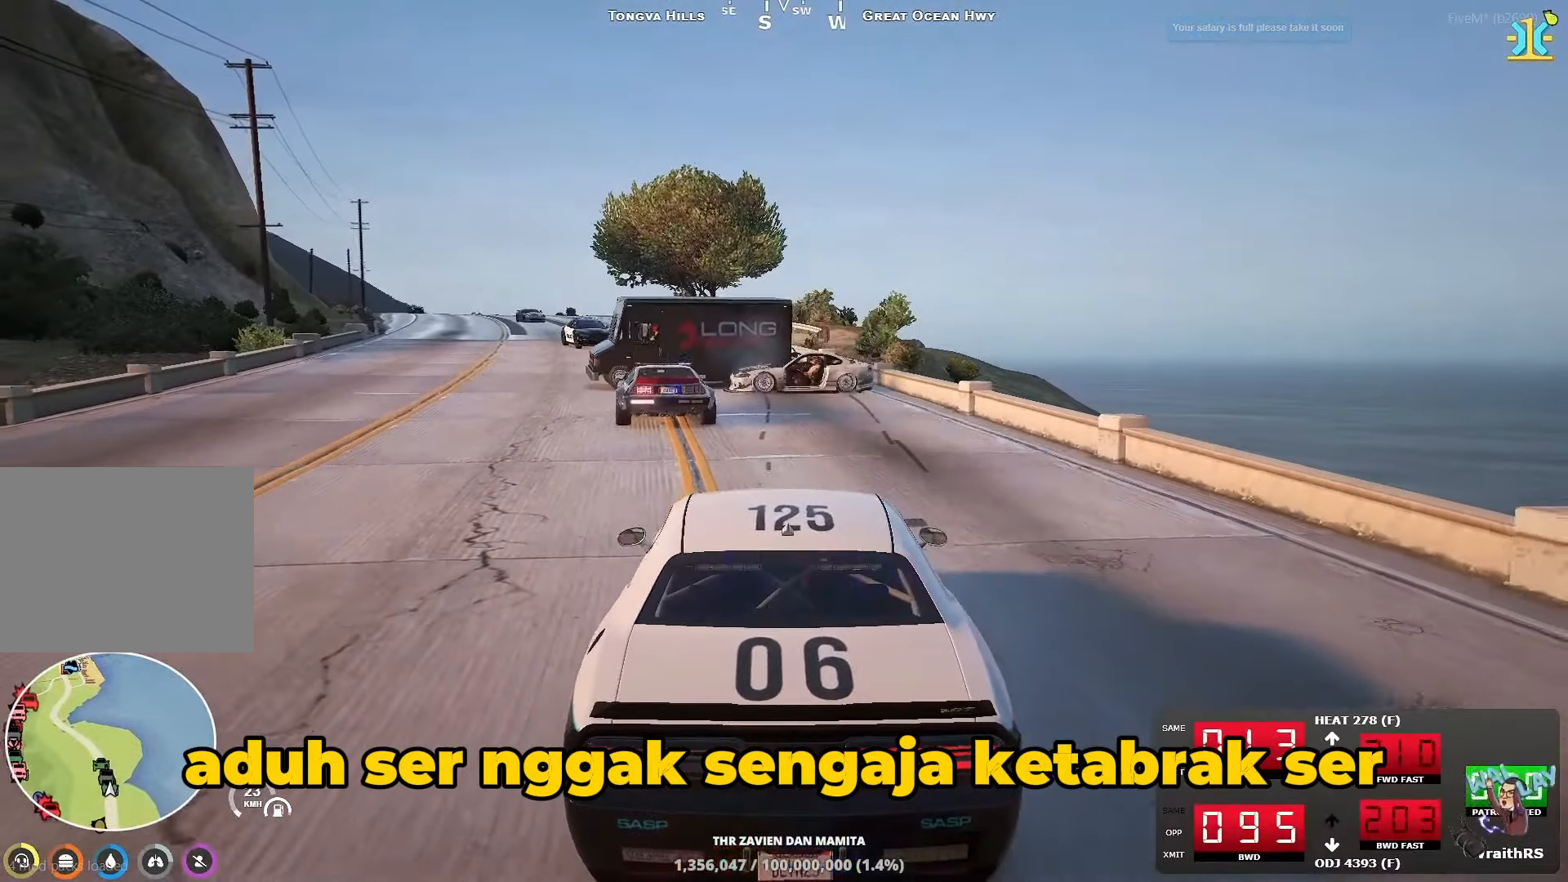
{"keys": [], "events": []}
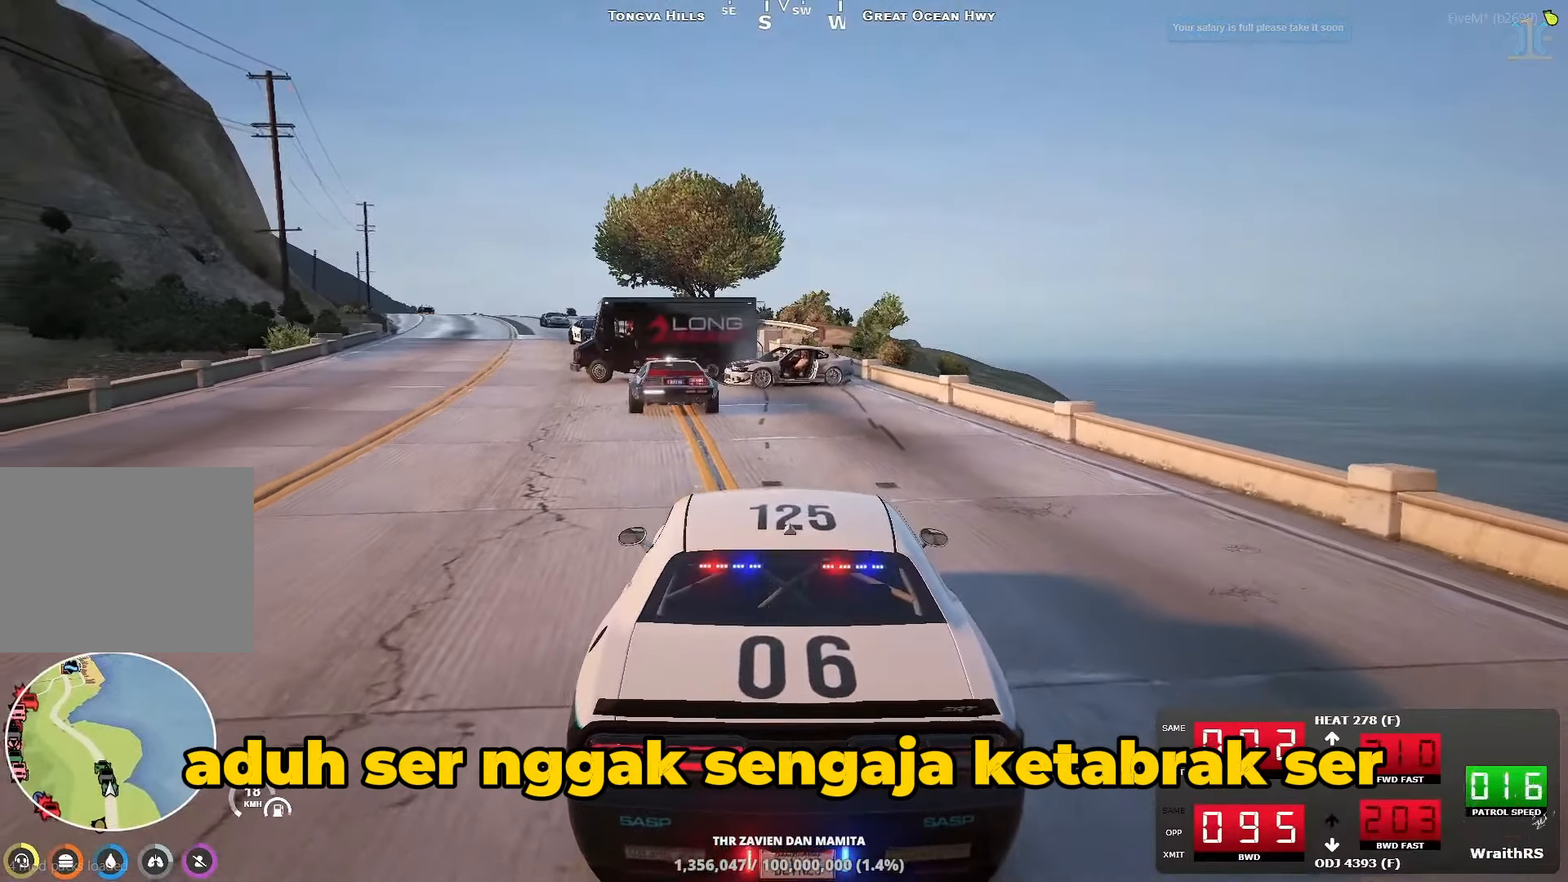
{"keys": [], "events": [[150, "s", "down"], [350, "s", "up"]]}
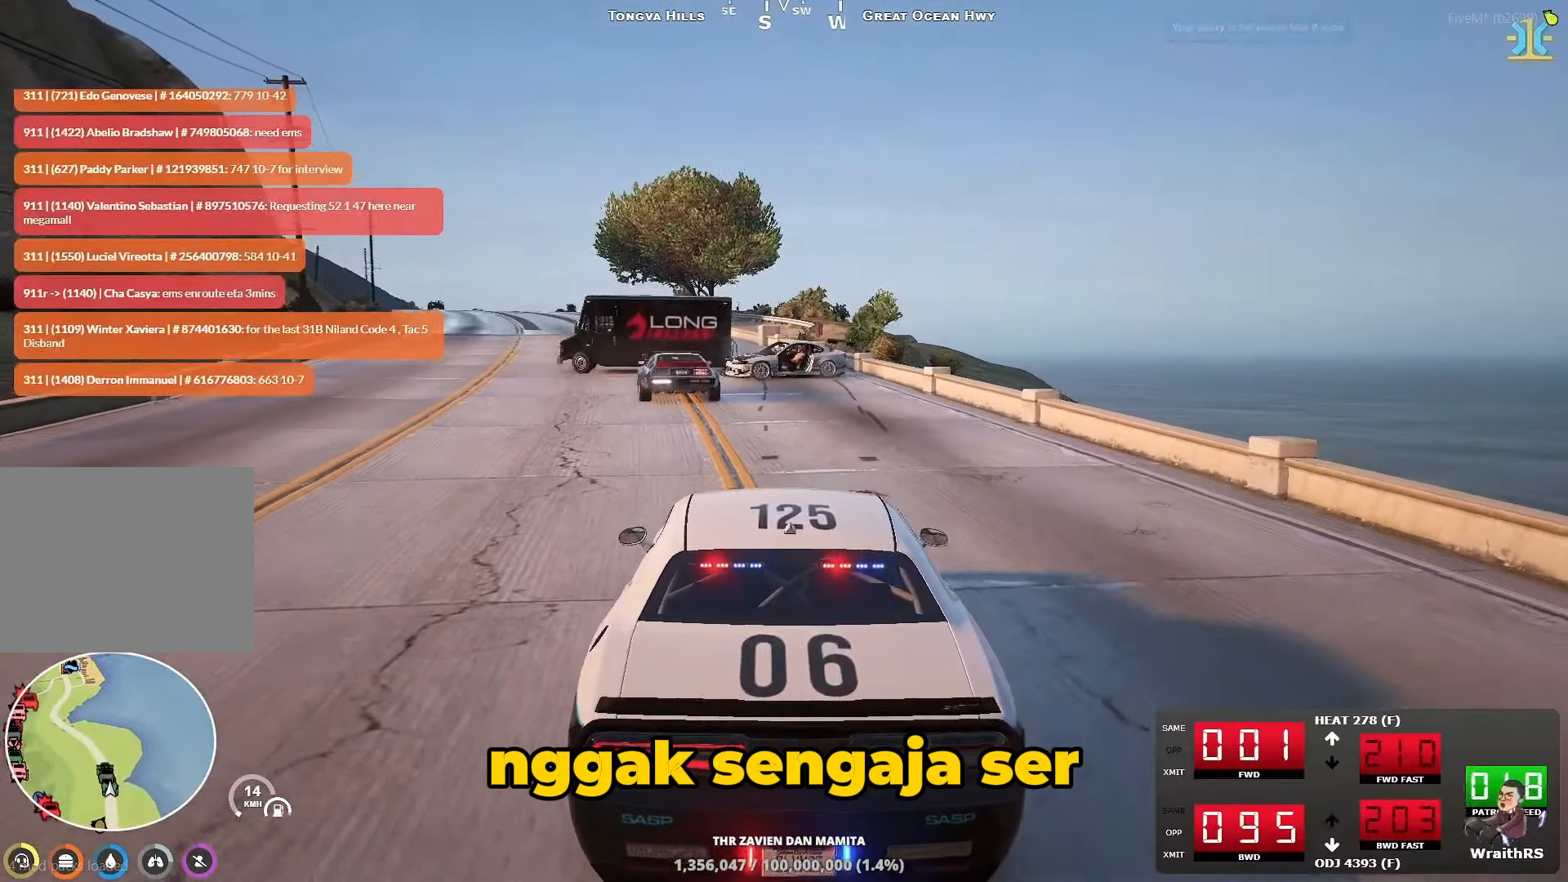
{"keys": [], "events": []}
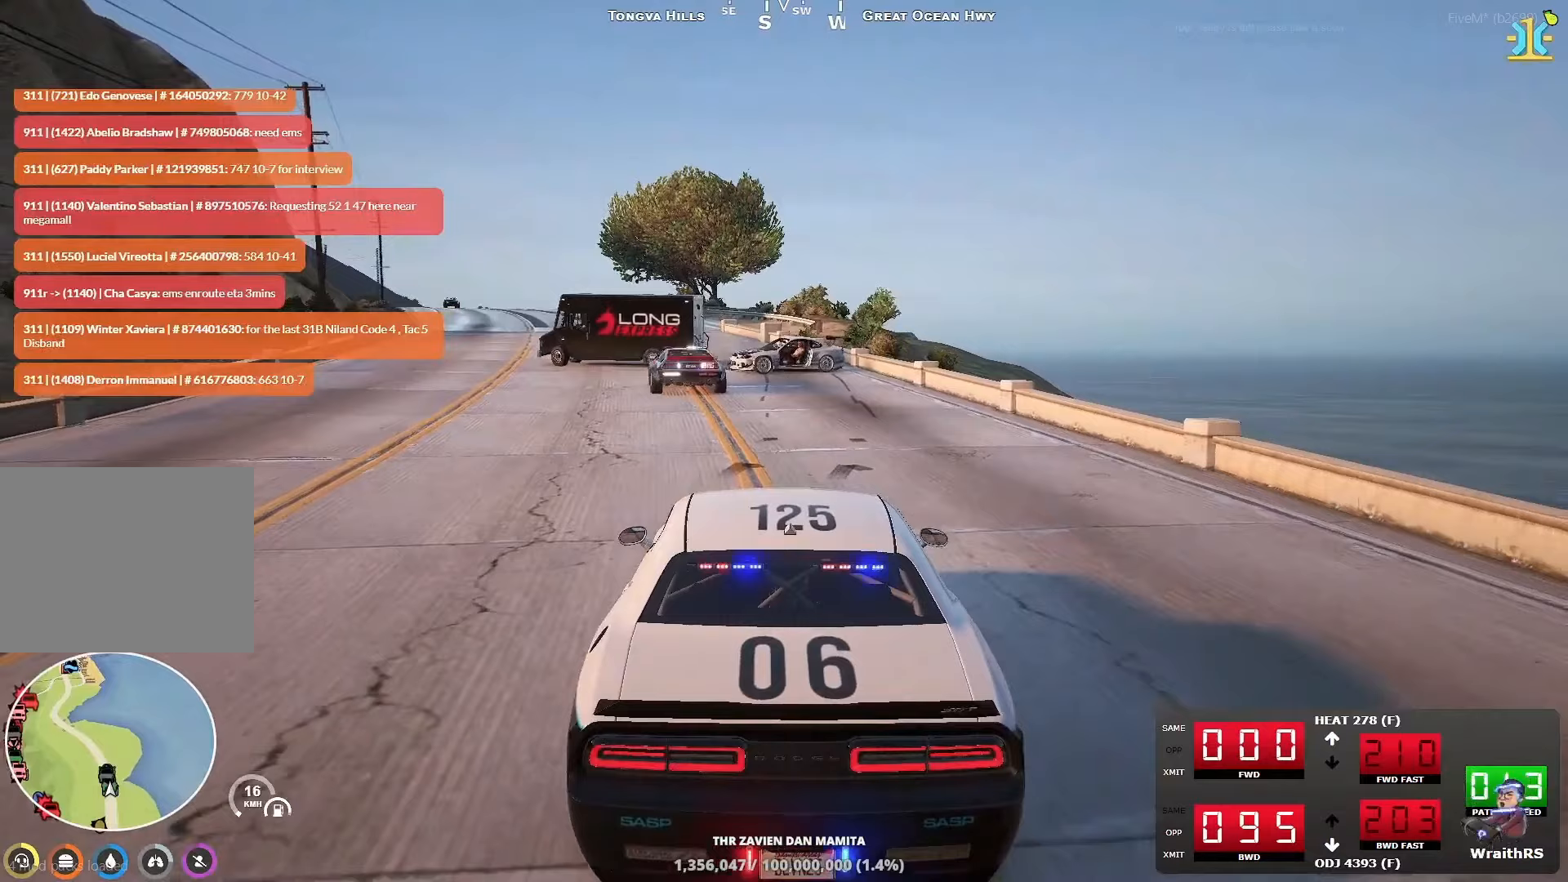
{"keys": [], "events": []}
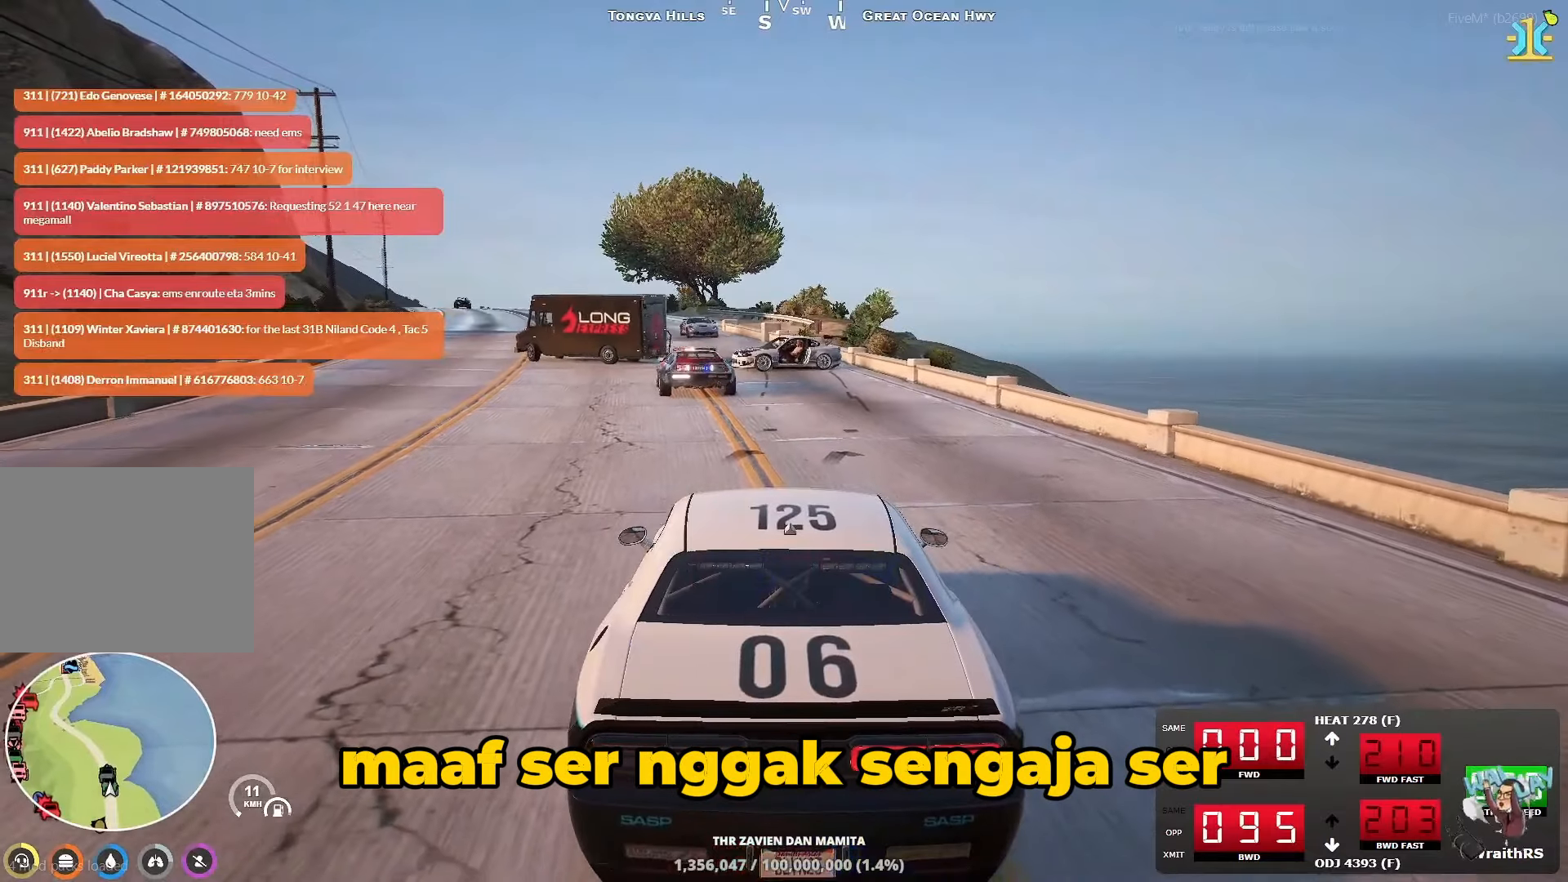
{"keys": [], "events": []}
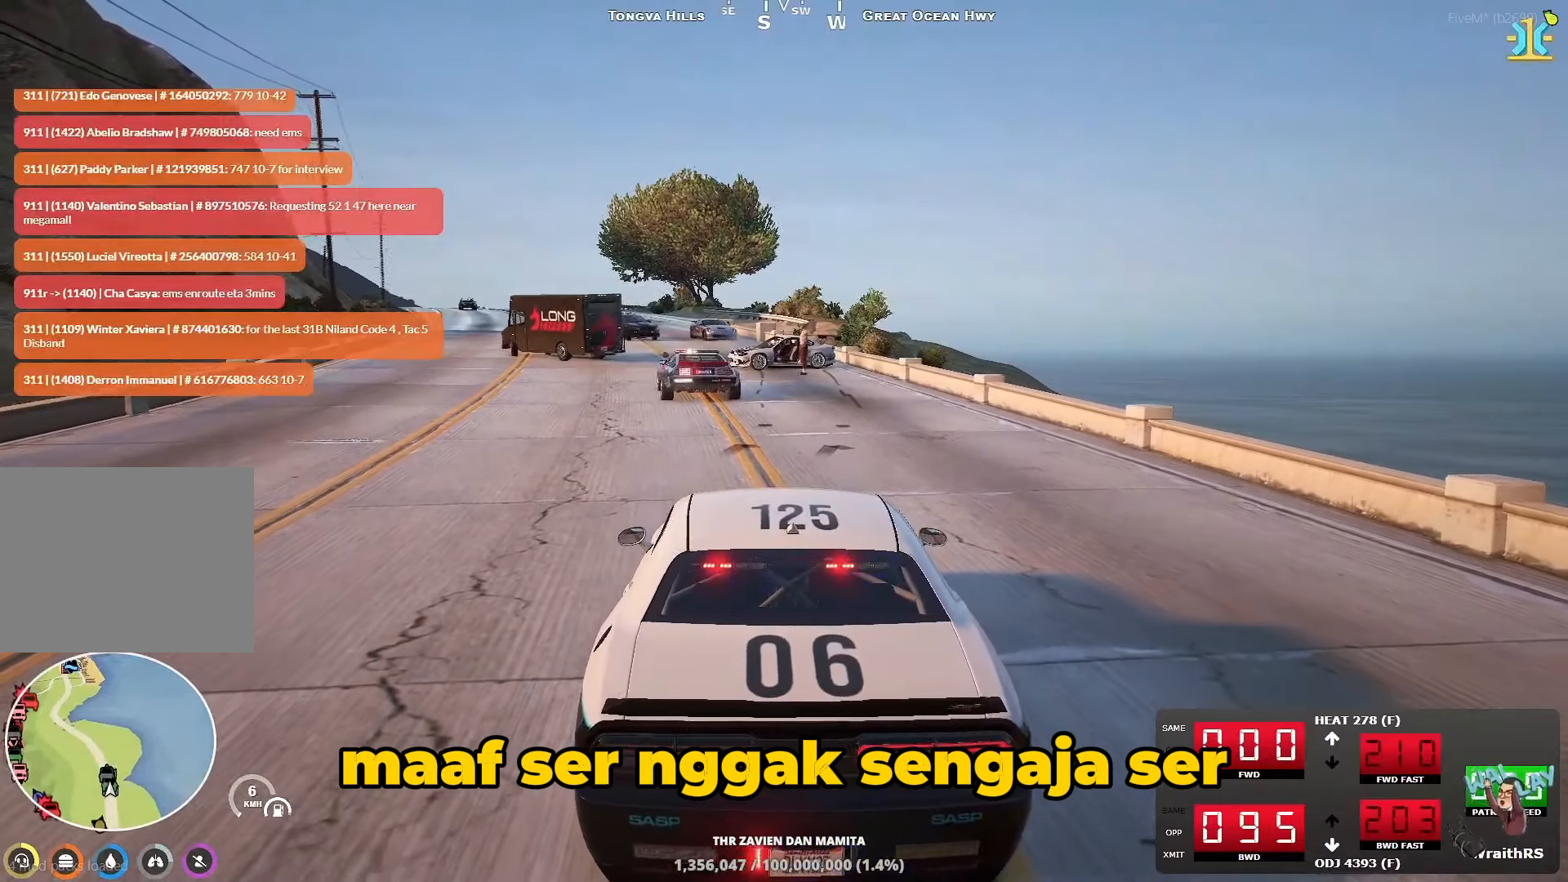
{"keys": [], "events": []}
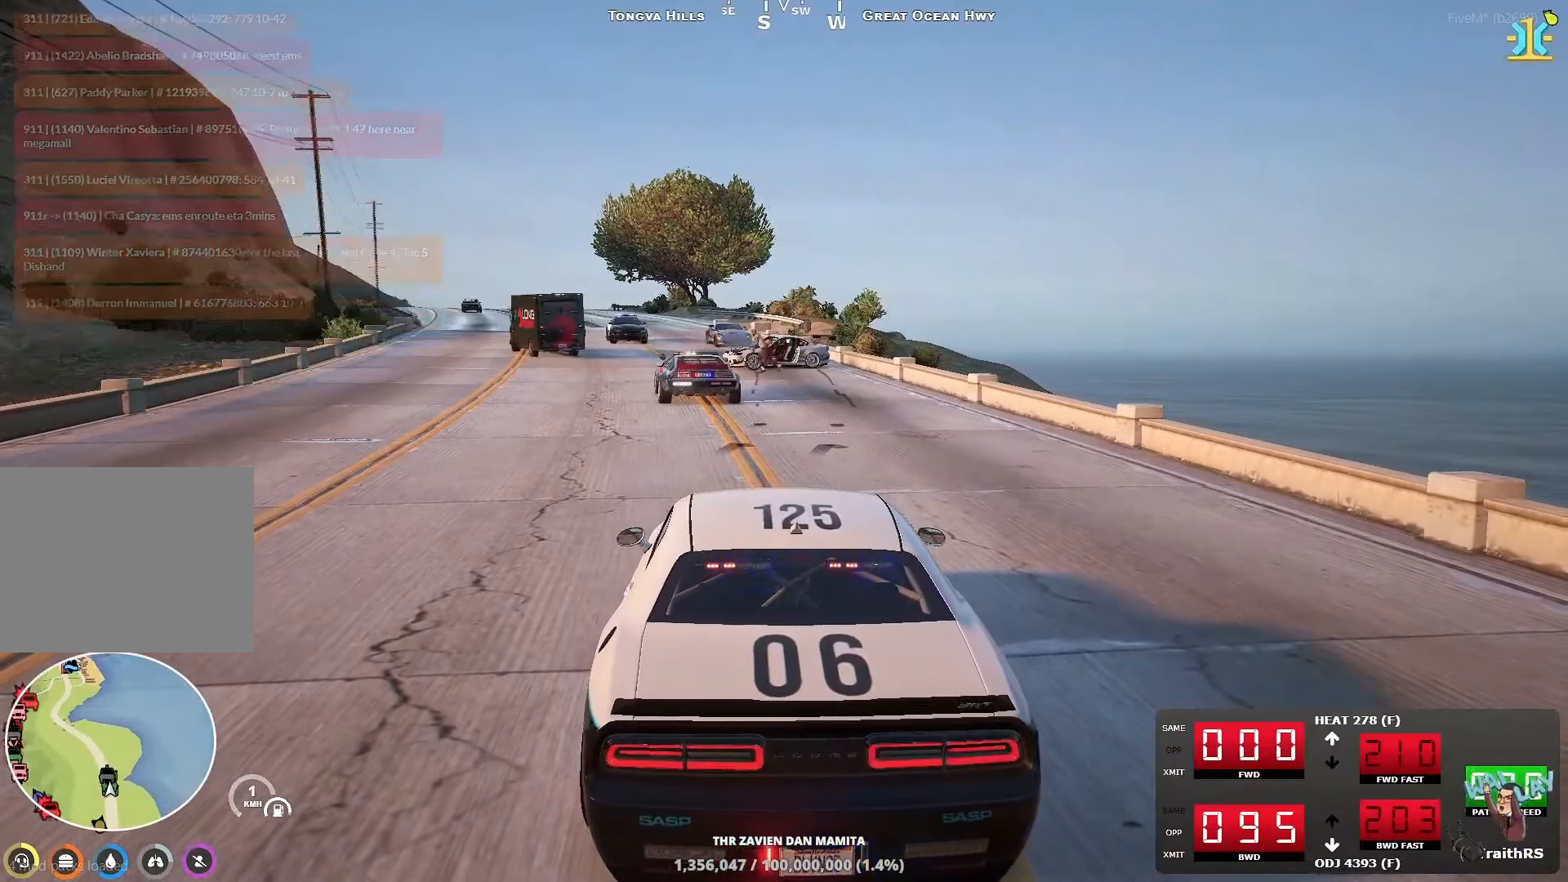
{"keys": [], "events": []}
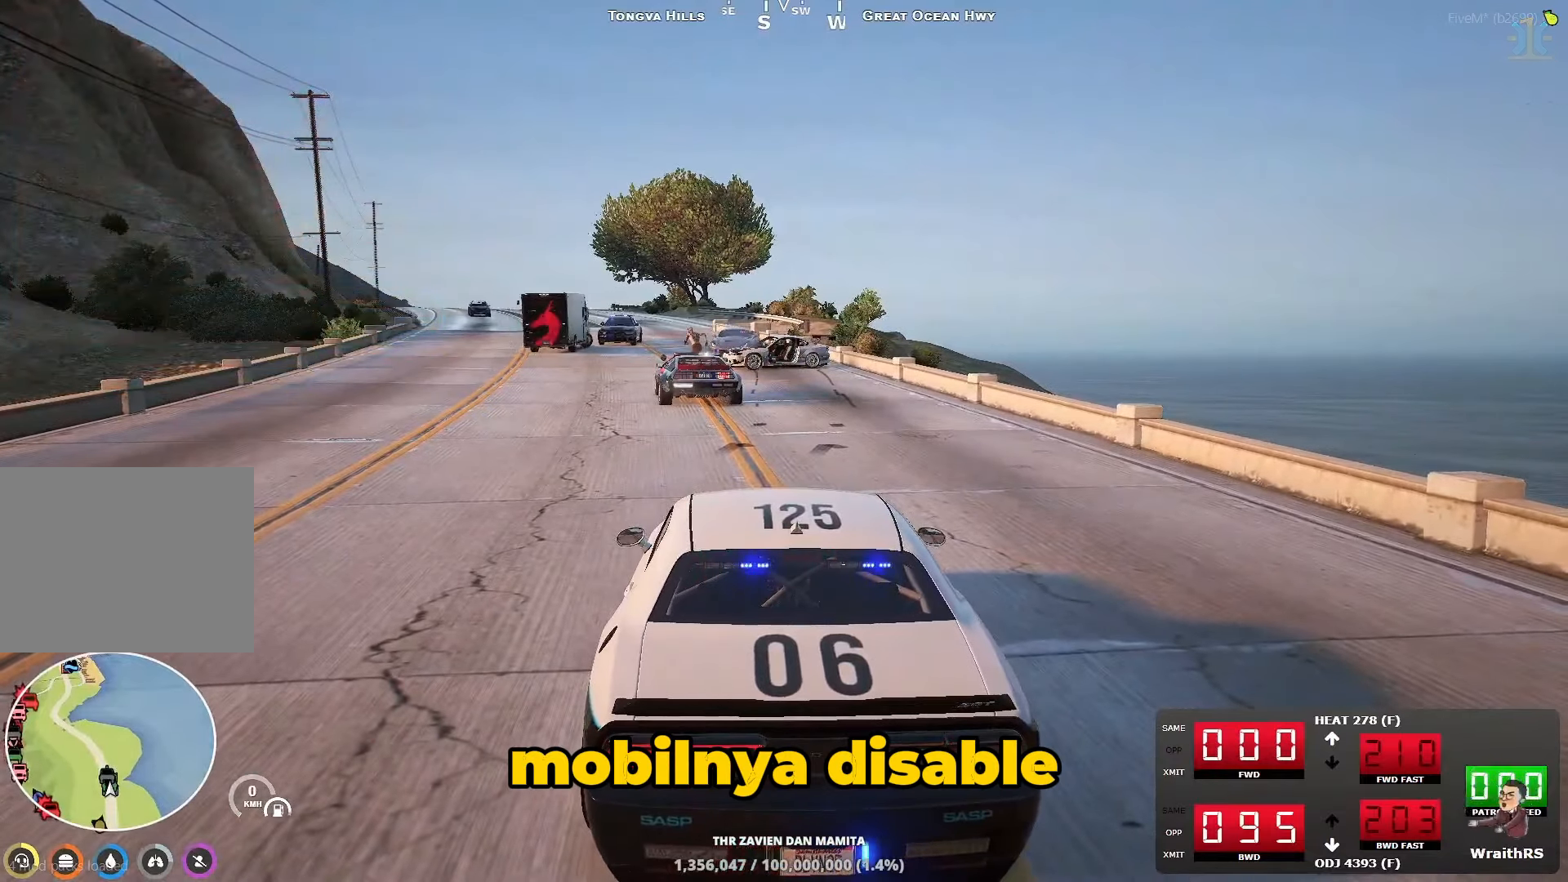
{"keys": [], "events": []}
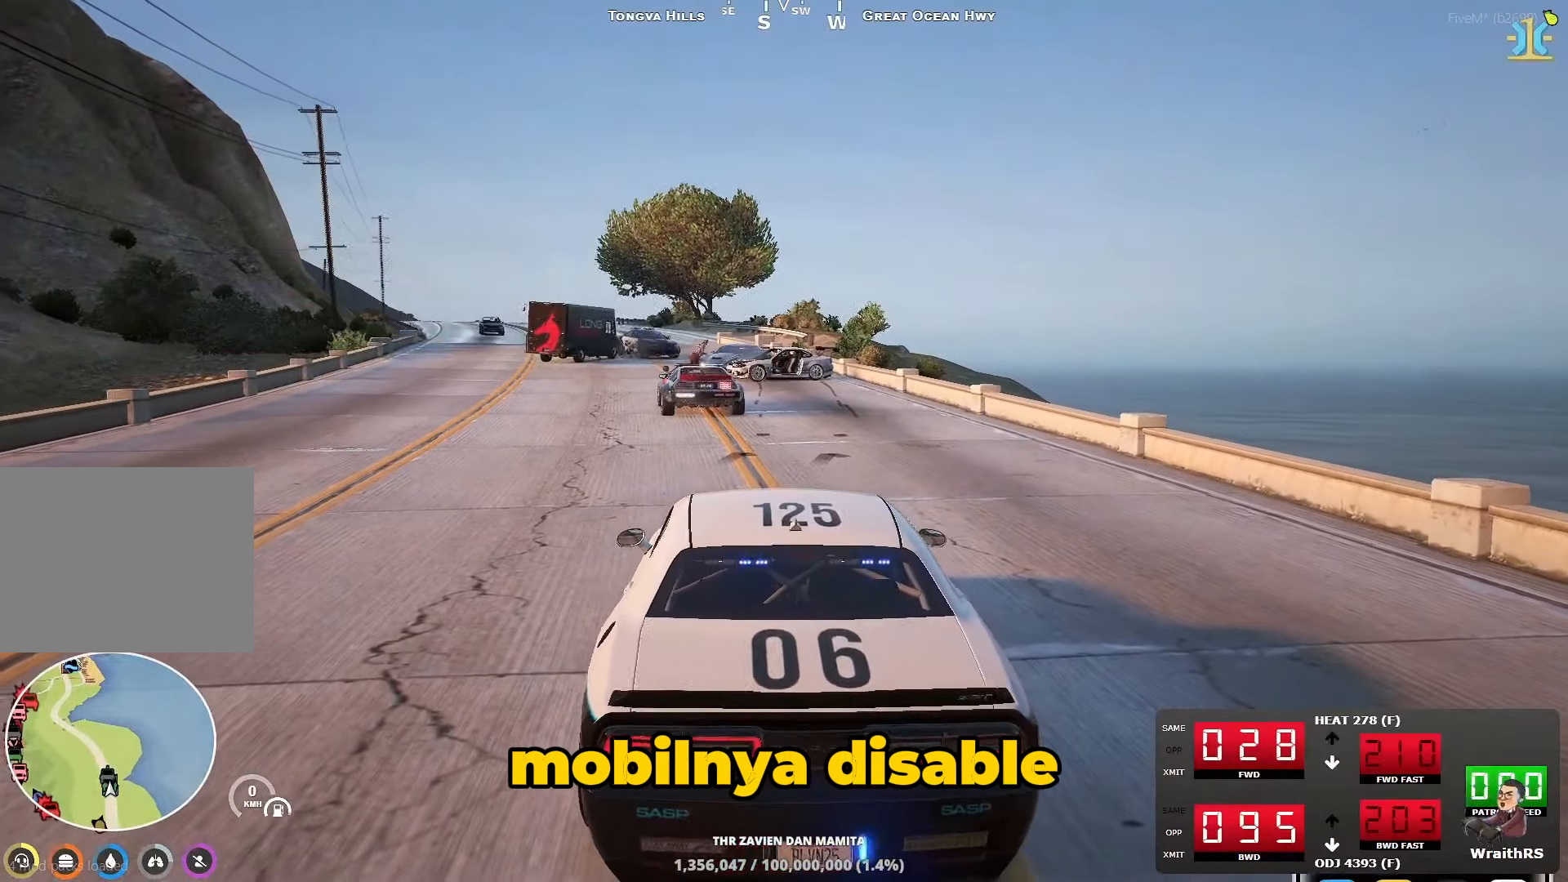
{"keys": ["w"], "events": [[333, "w", "down"]]}
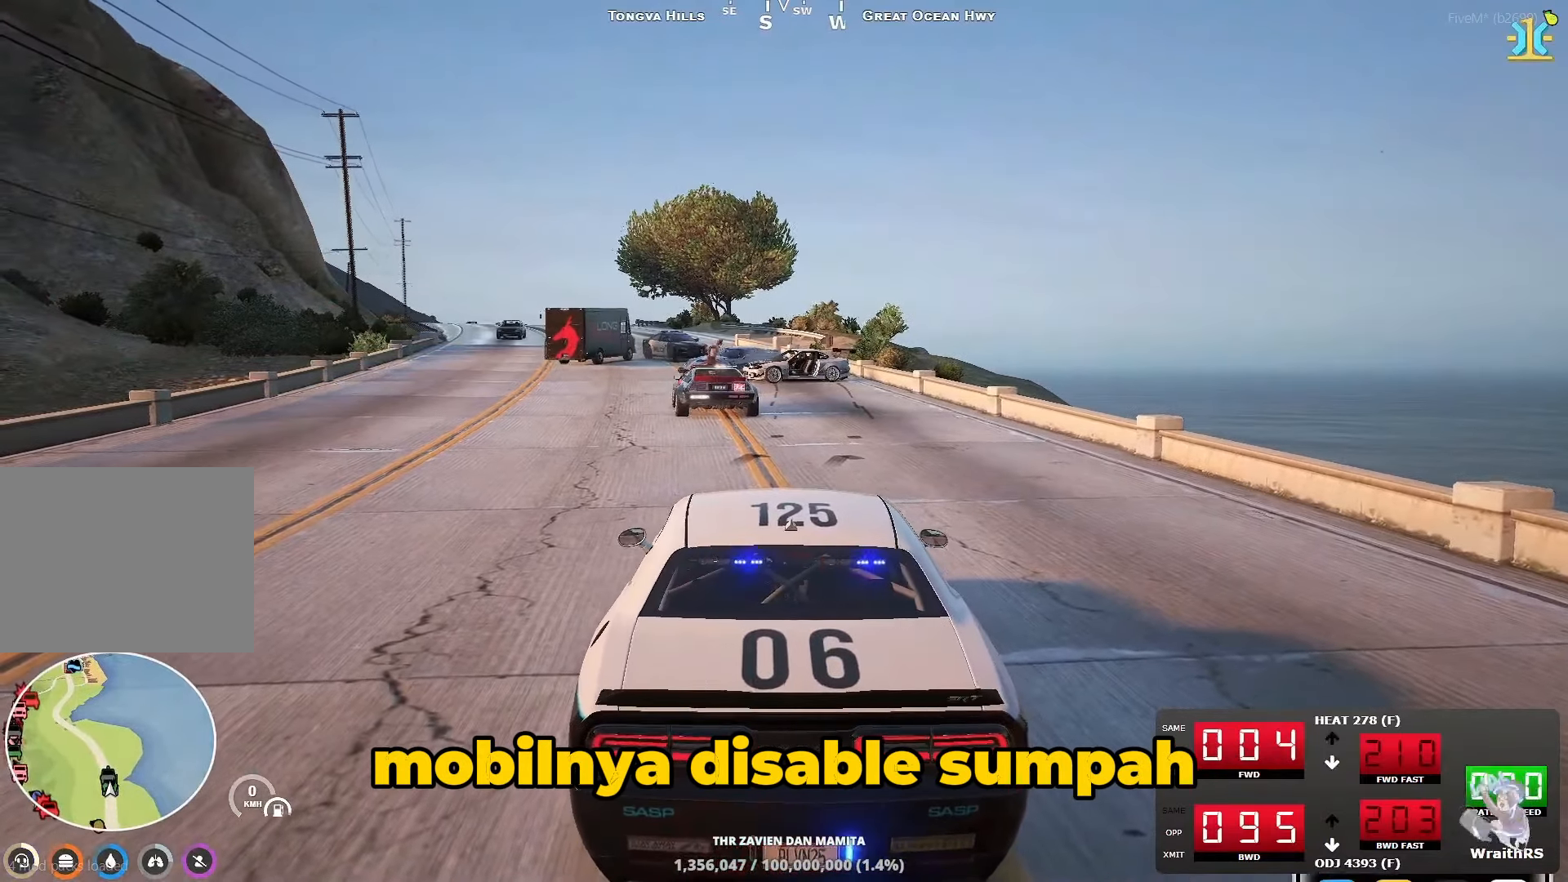
{"keys": [], "events": [[217, "w", "up"]]}